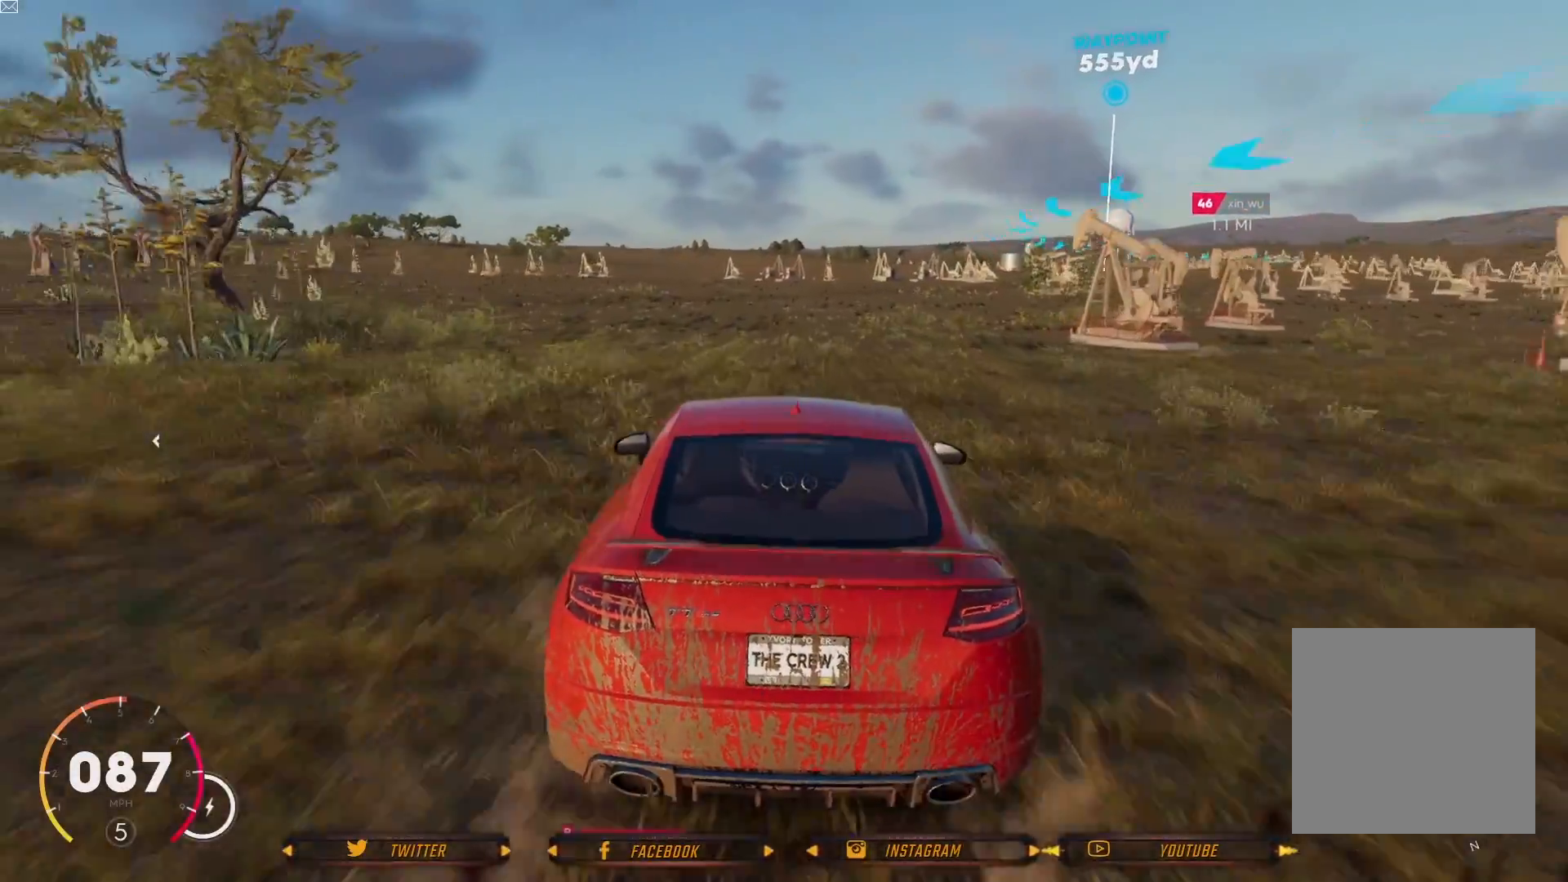
Gameplay with a controller (Xbox layout); each line is a JSON object with the inputs held at the frame after it. "events" lists button and stick changes between this image and that frame as [ms after this image, input, new state], when the widget could be followed in between.
{"buttons": ["R2"], "left_stick": "right", "right_stick": "center", "events": [[200, "left_stick", "center"], [433, "left_stick", "right"]]}
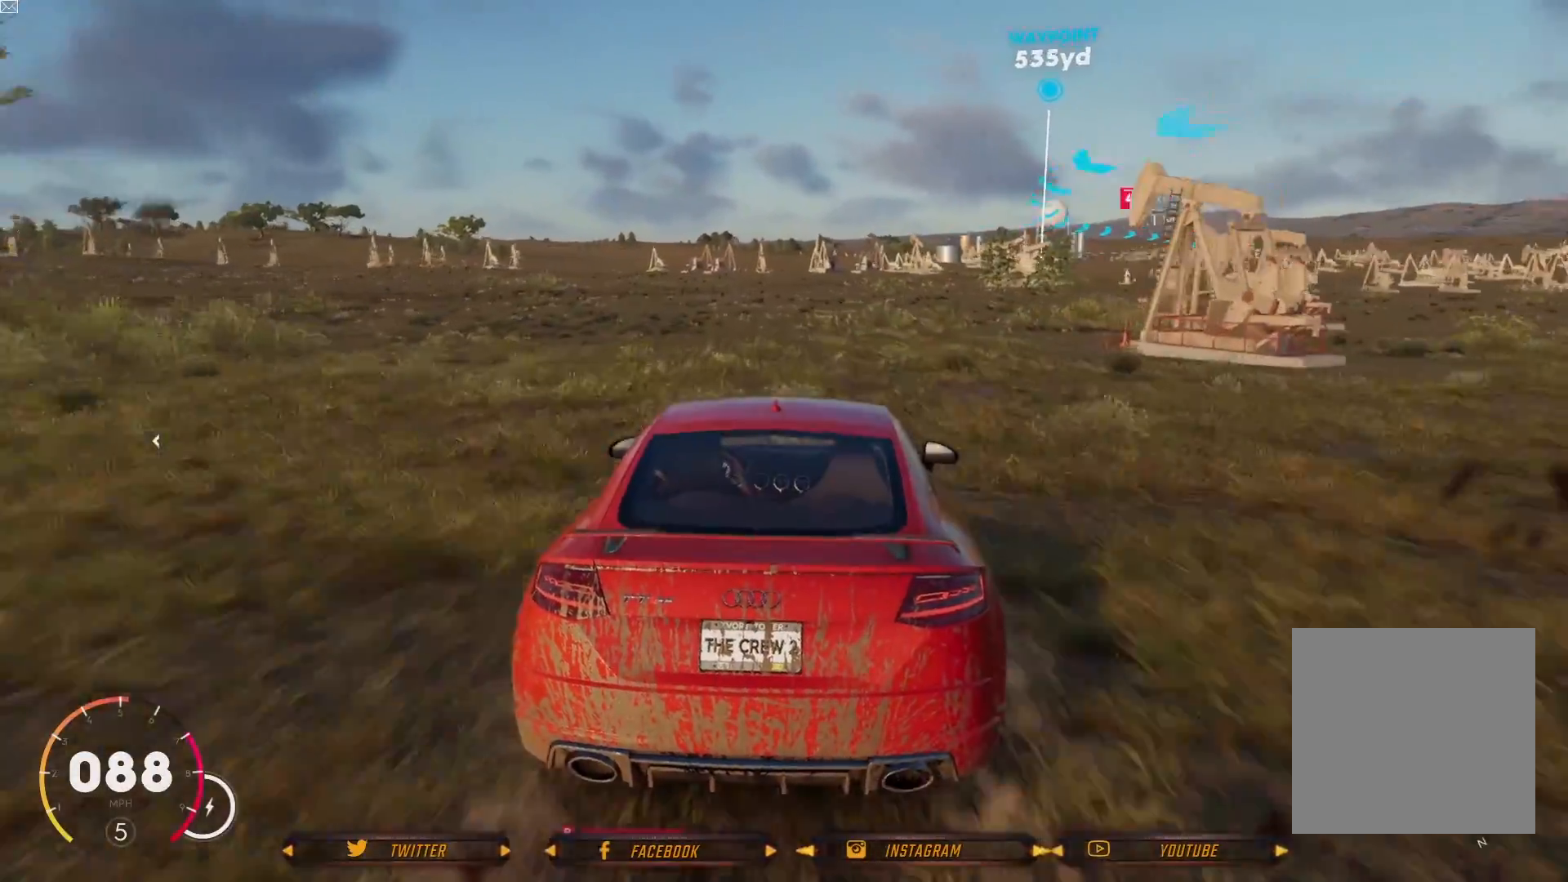
{"buttons": ["R2"], "left_stick": "right", "right_stick": "center", "events": []}
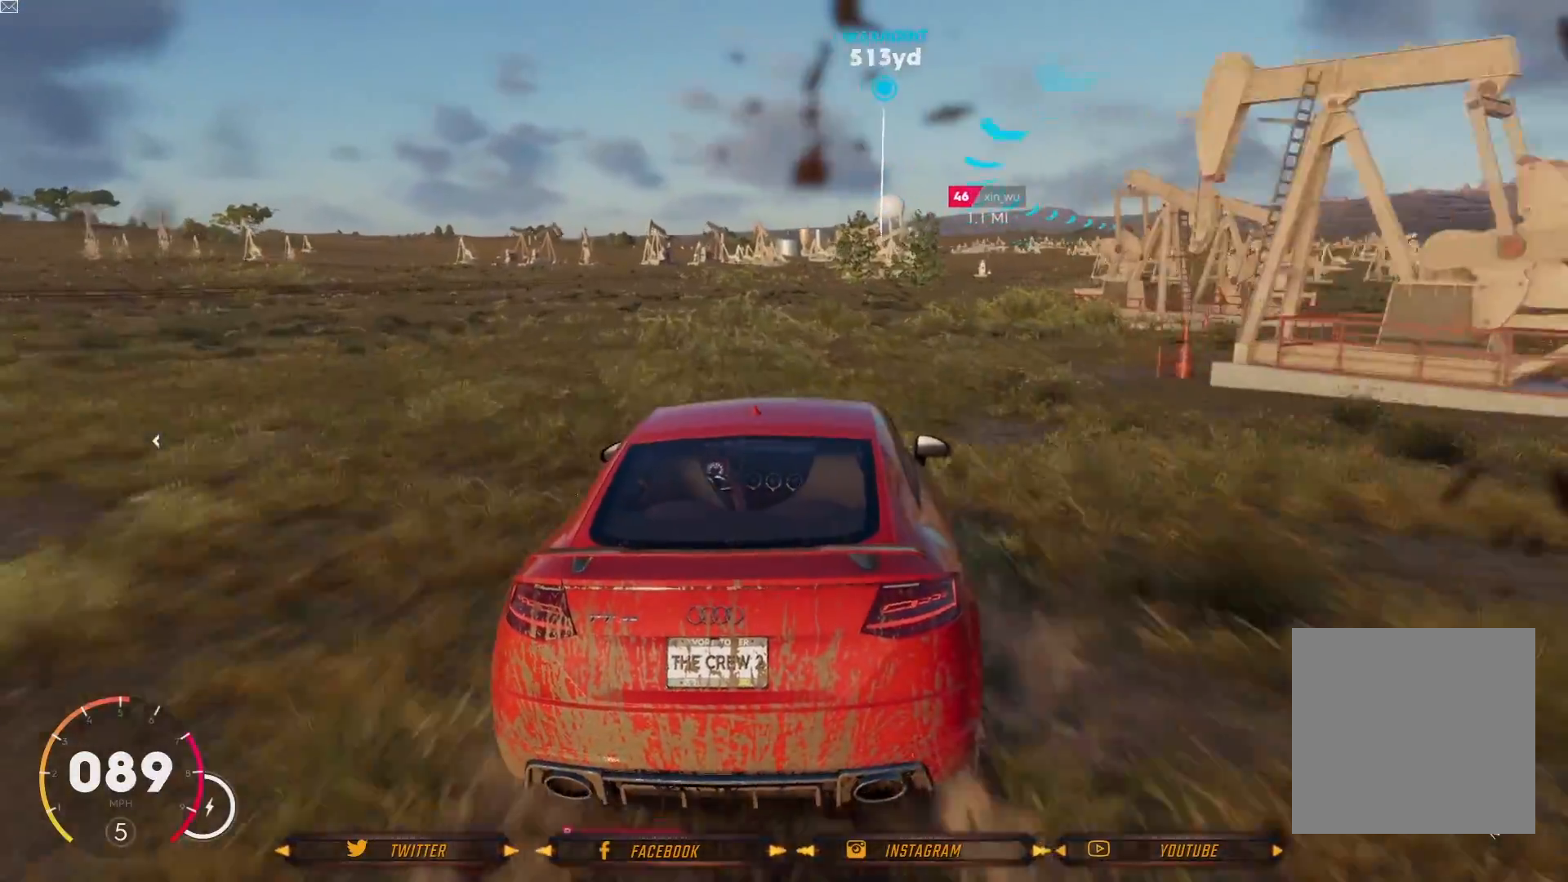
{"buttons": ["R2"], "left_stick": "center", "right_stick": "center", "events": [[233, "left_stick", "center"]]}
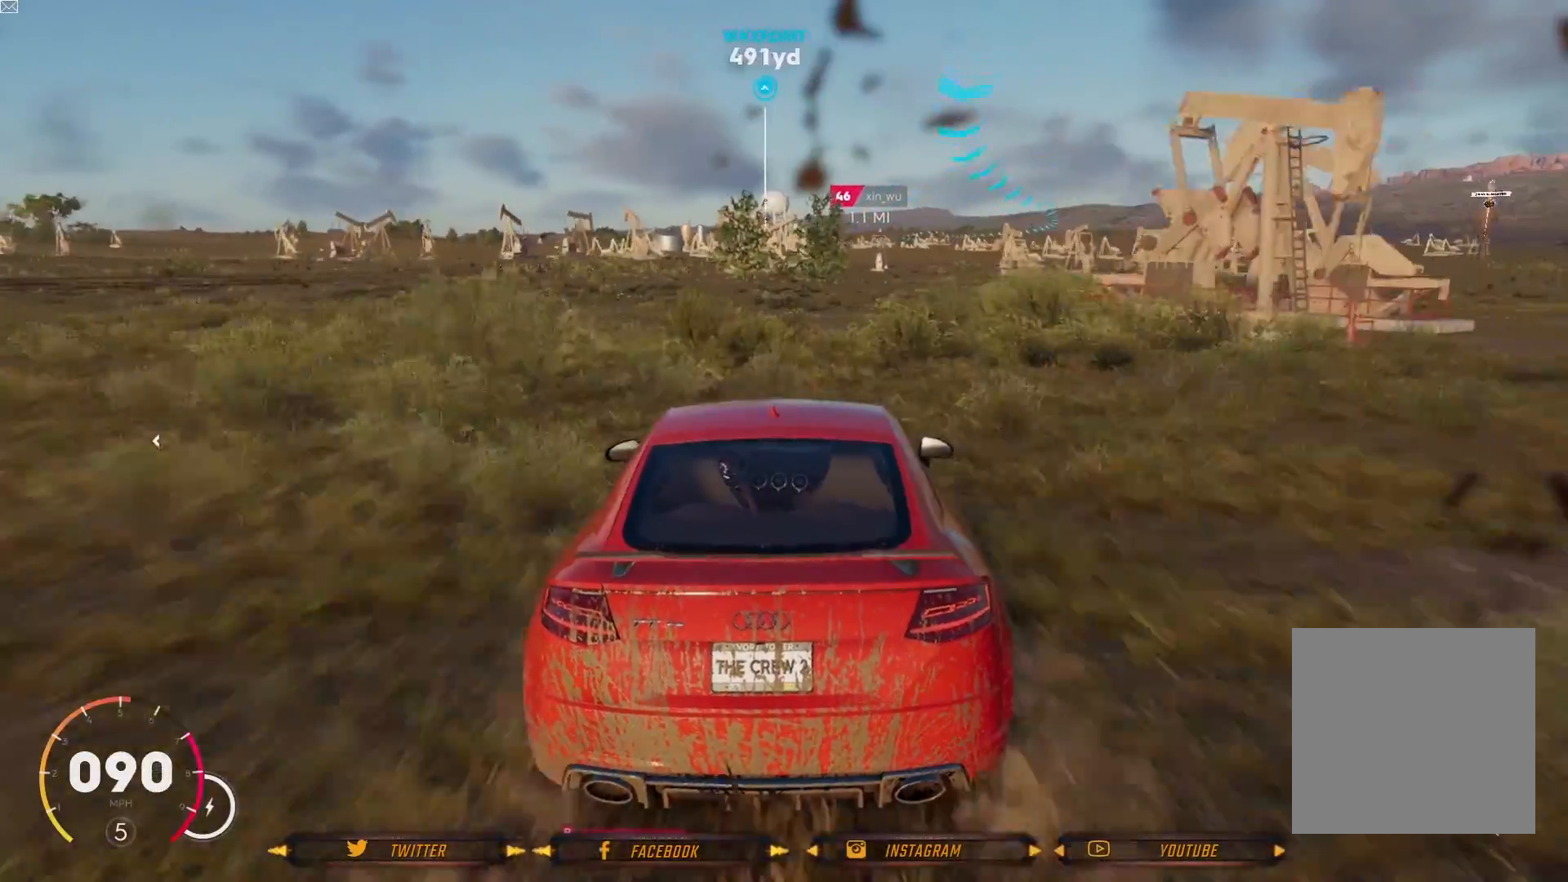
{"buttons": ["R2"], "left_stick": "center", "right_stick": "center", "events": [[167, "left_stick", "right"], [434, "left_stick", "center"]]}
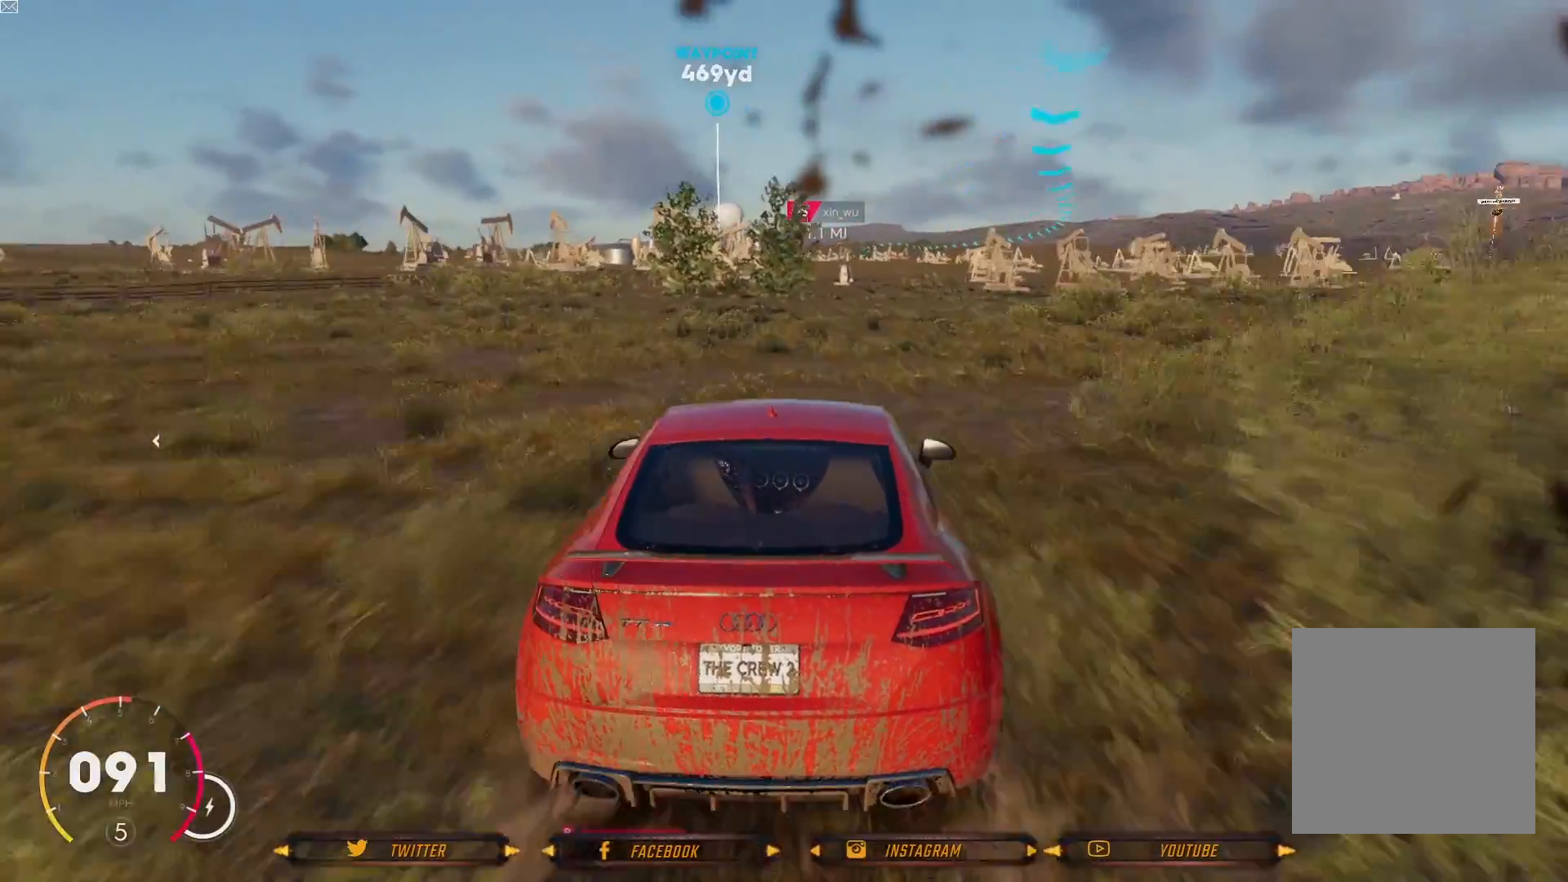
{"buttons": ["R2"], "left_stick": "center", "right_stick": "center", "events": [[66, "left_stick", "right"], [267, "left_stick", "center"]]}
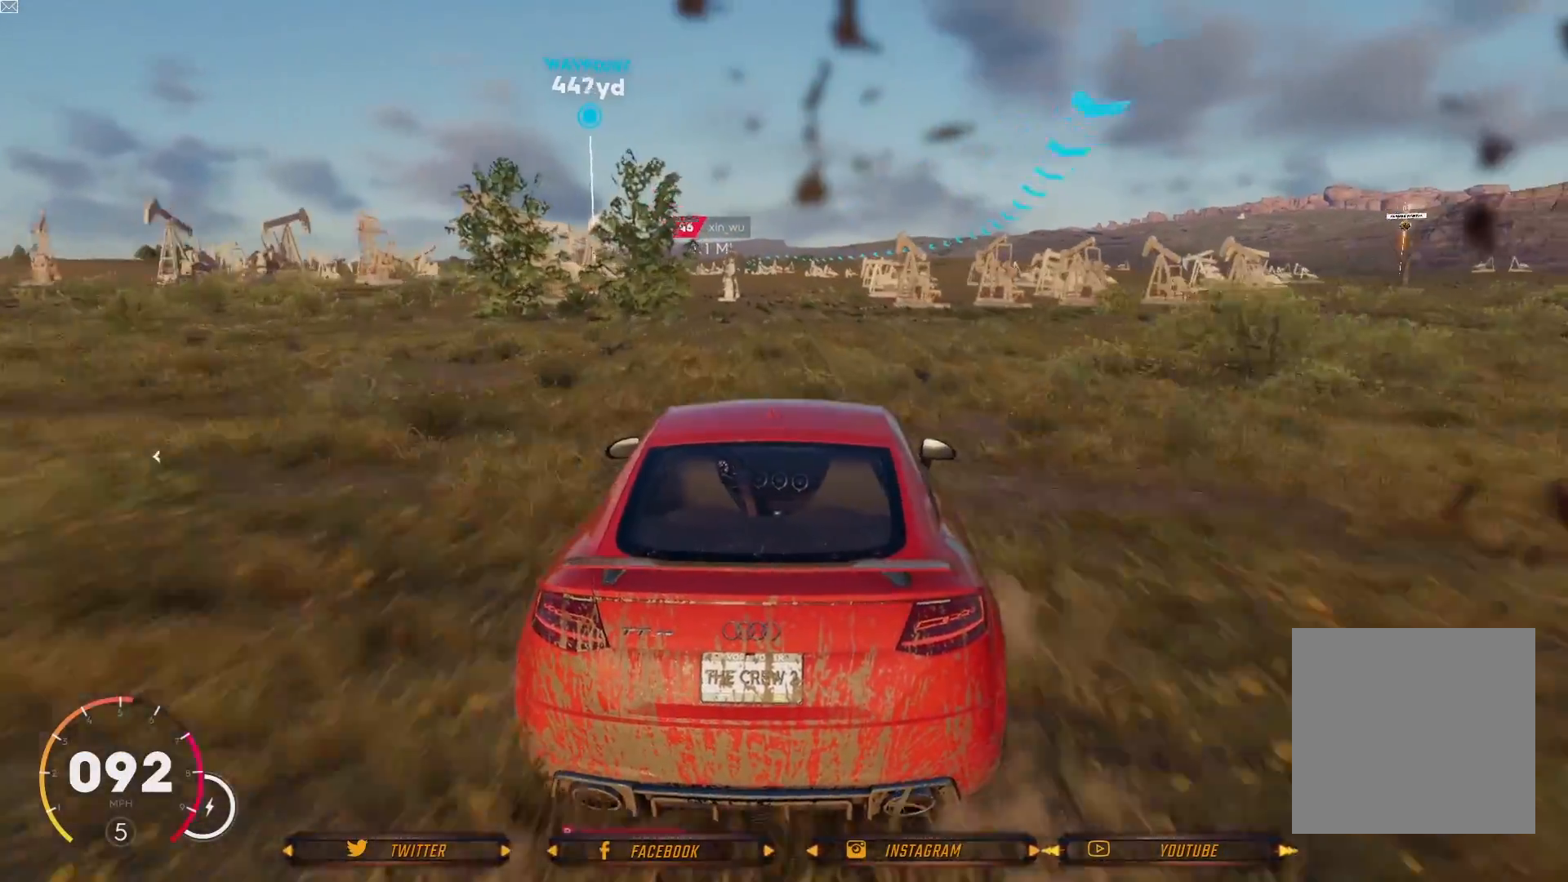
{"buttons": ["R2"], "left_stick": "center", "right_stick": "center", "events": [[267, "left_stick", "left"], [400, "left_stick", "center"]]}
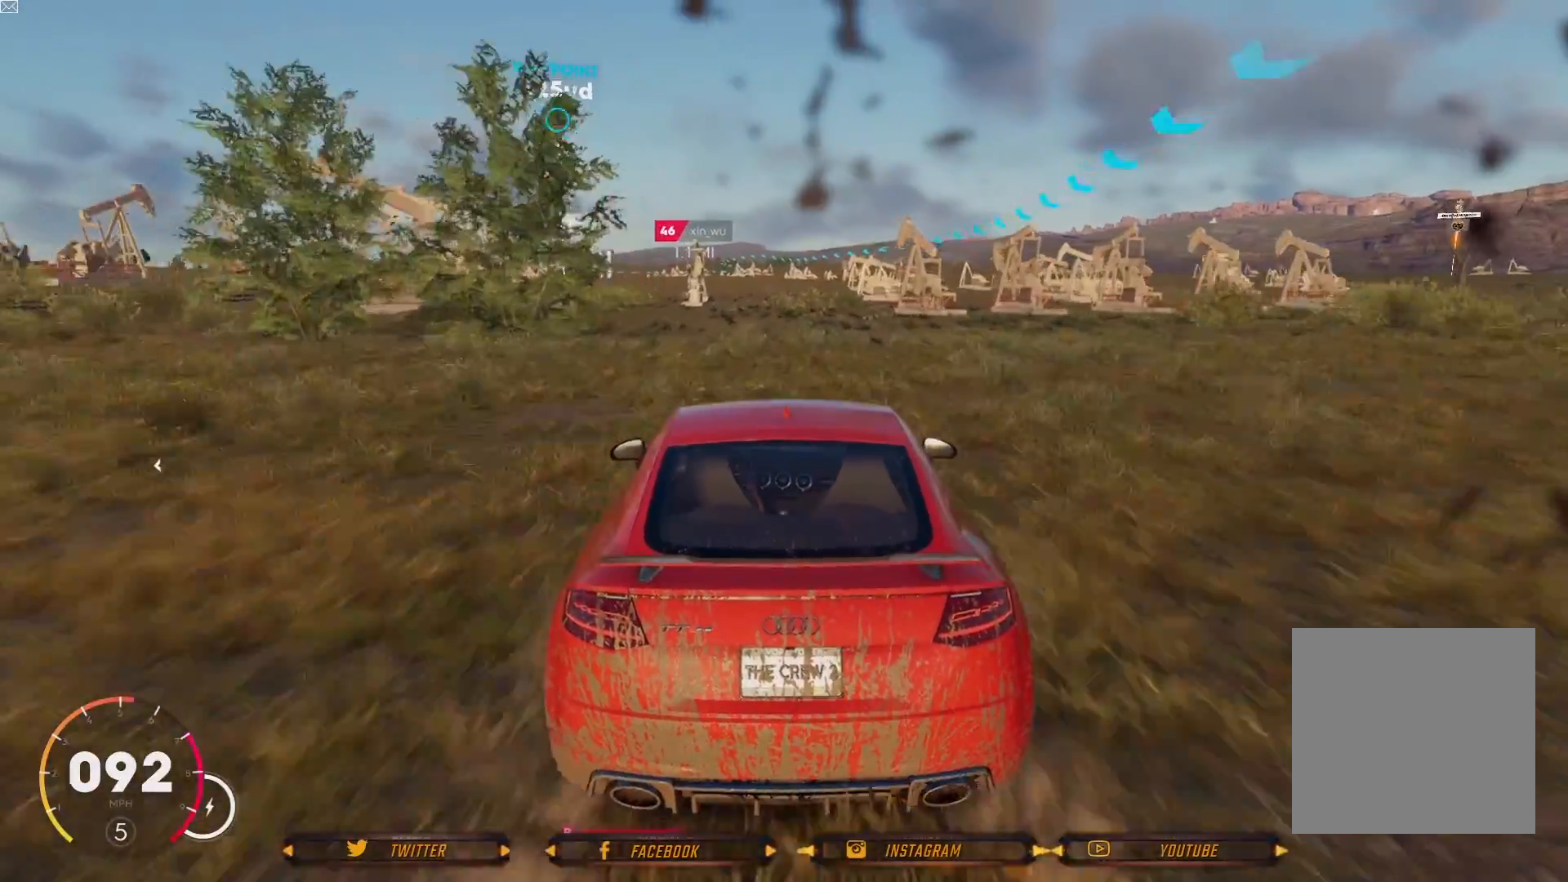
{"buttons": ["R2"], "left_stick": "center", "right_stick": "center", "events": []}
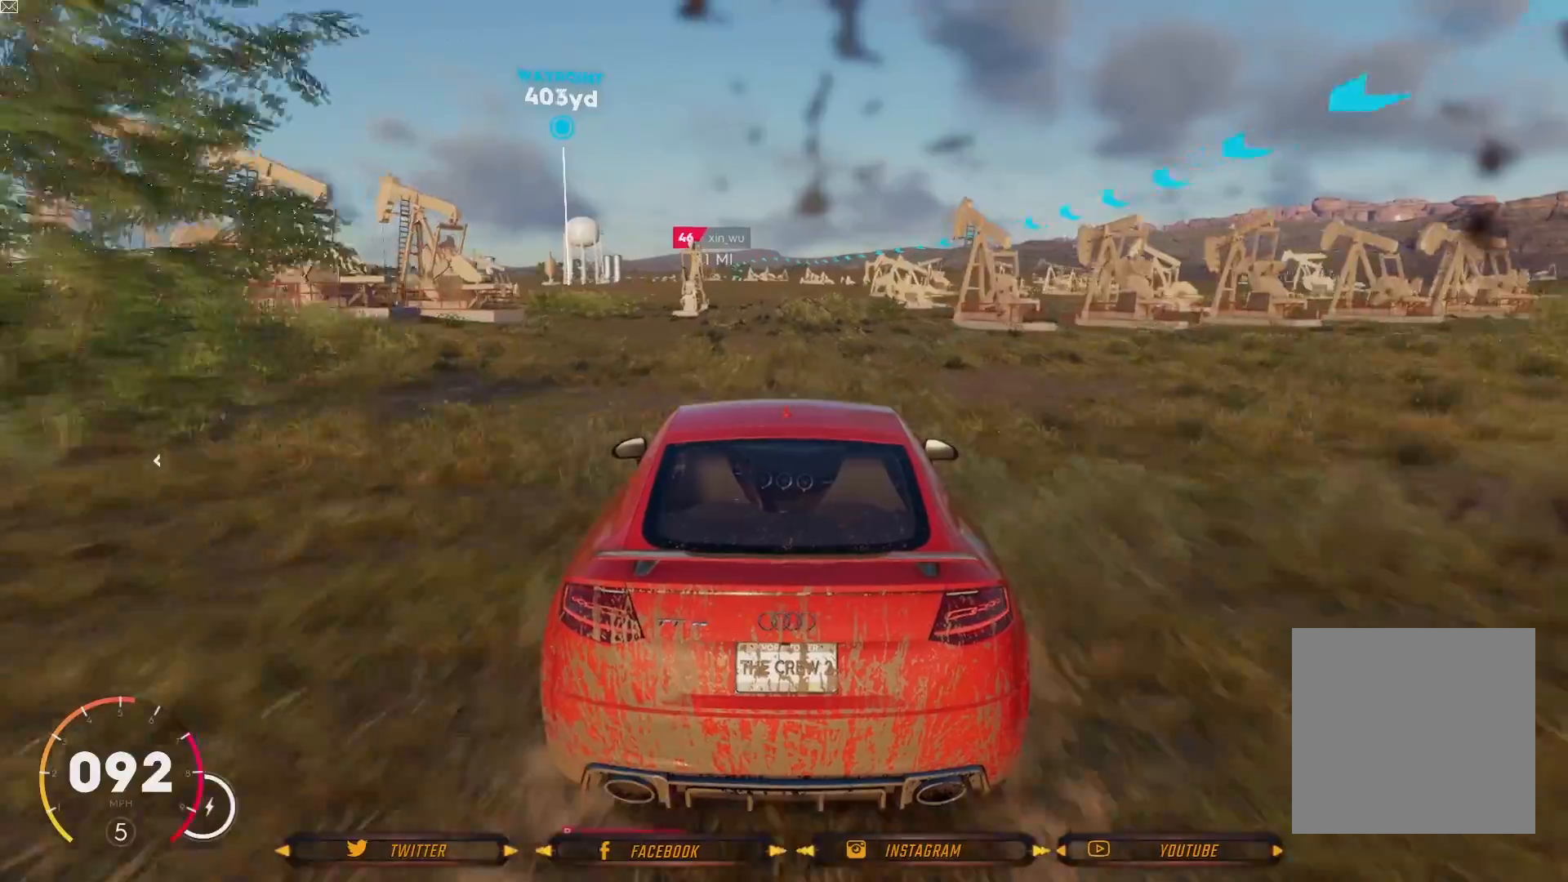
{"buttons": ["R2"], "left_stick": "center", "right_stick": "center", "events": []}
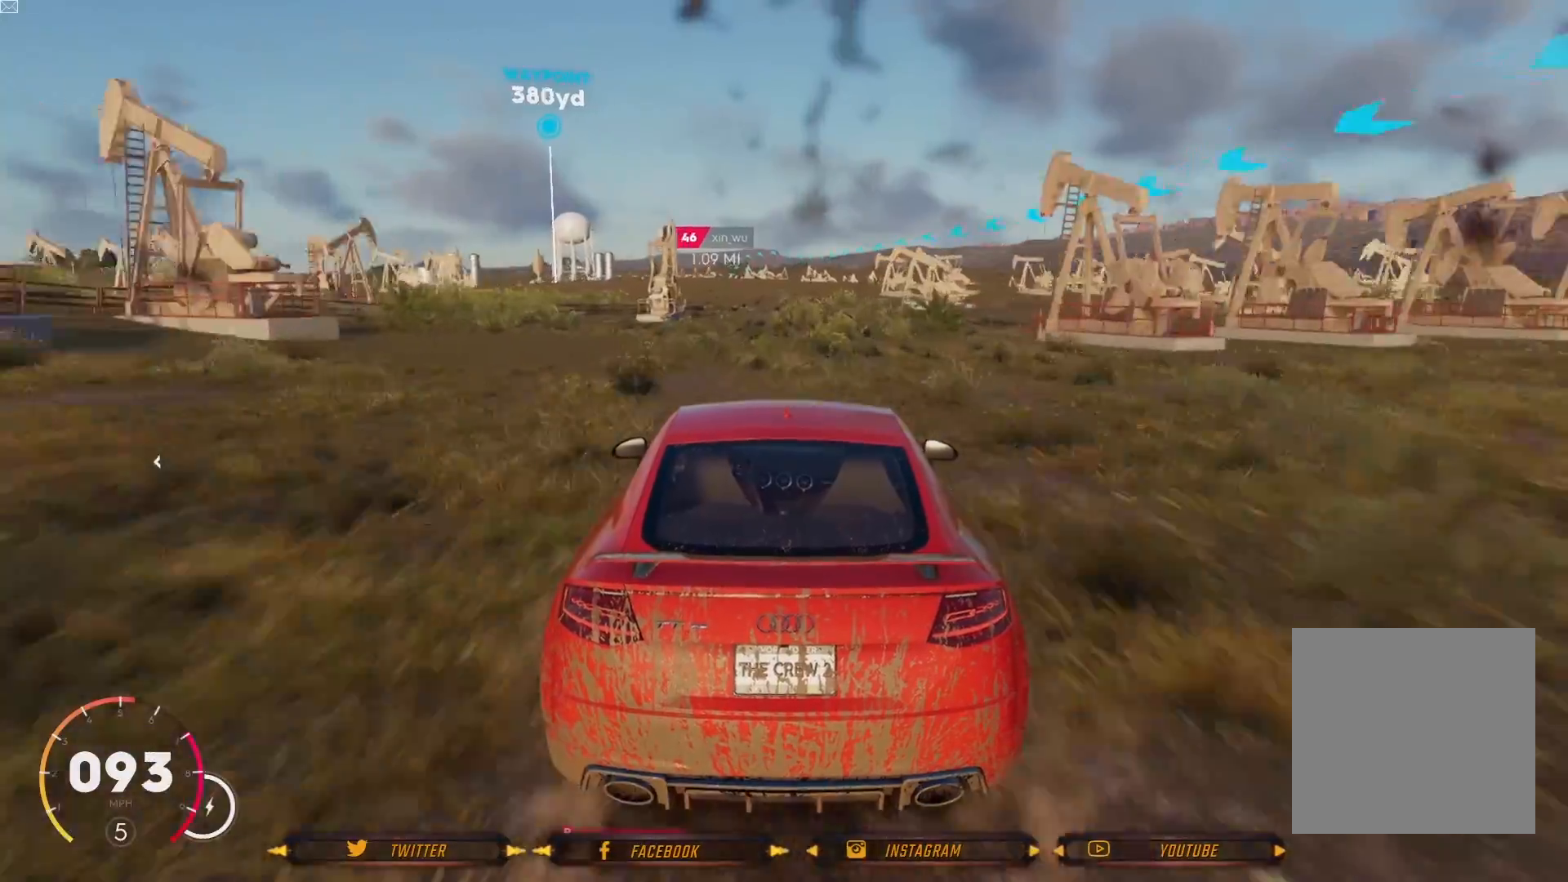
{"buttons": ["R2"], "left_stick": "center", "right_stick": "center", "events": []}
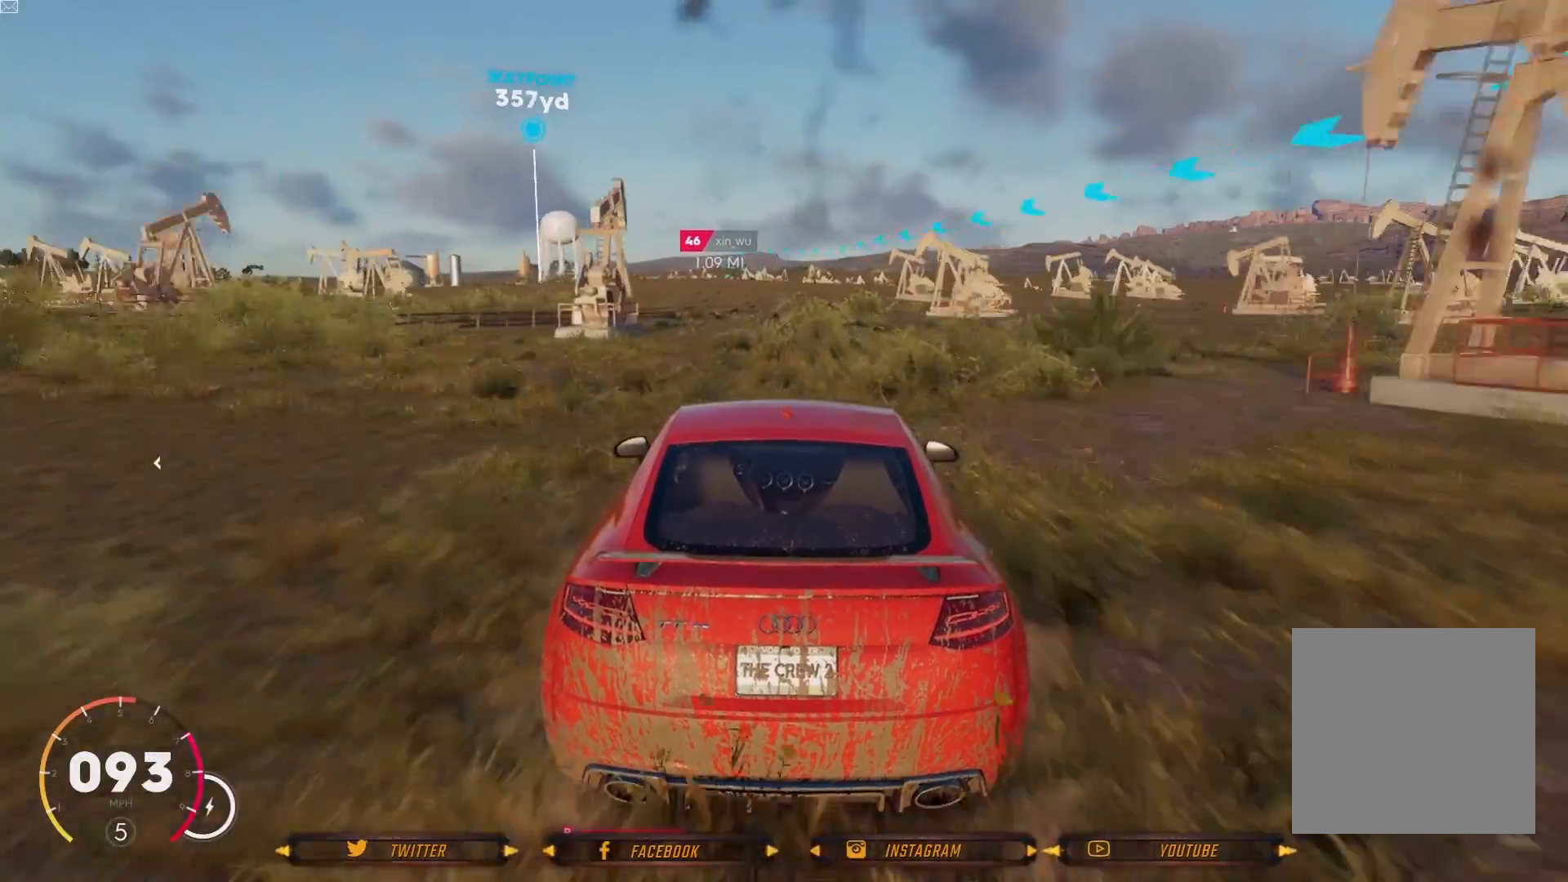
{"buttons": ["R2"], "left_stick": "center", "right_stick": "center", "events": []}
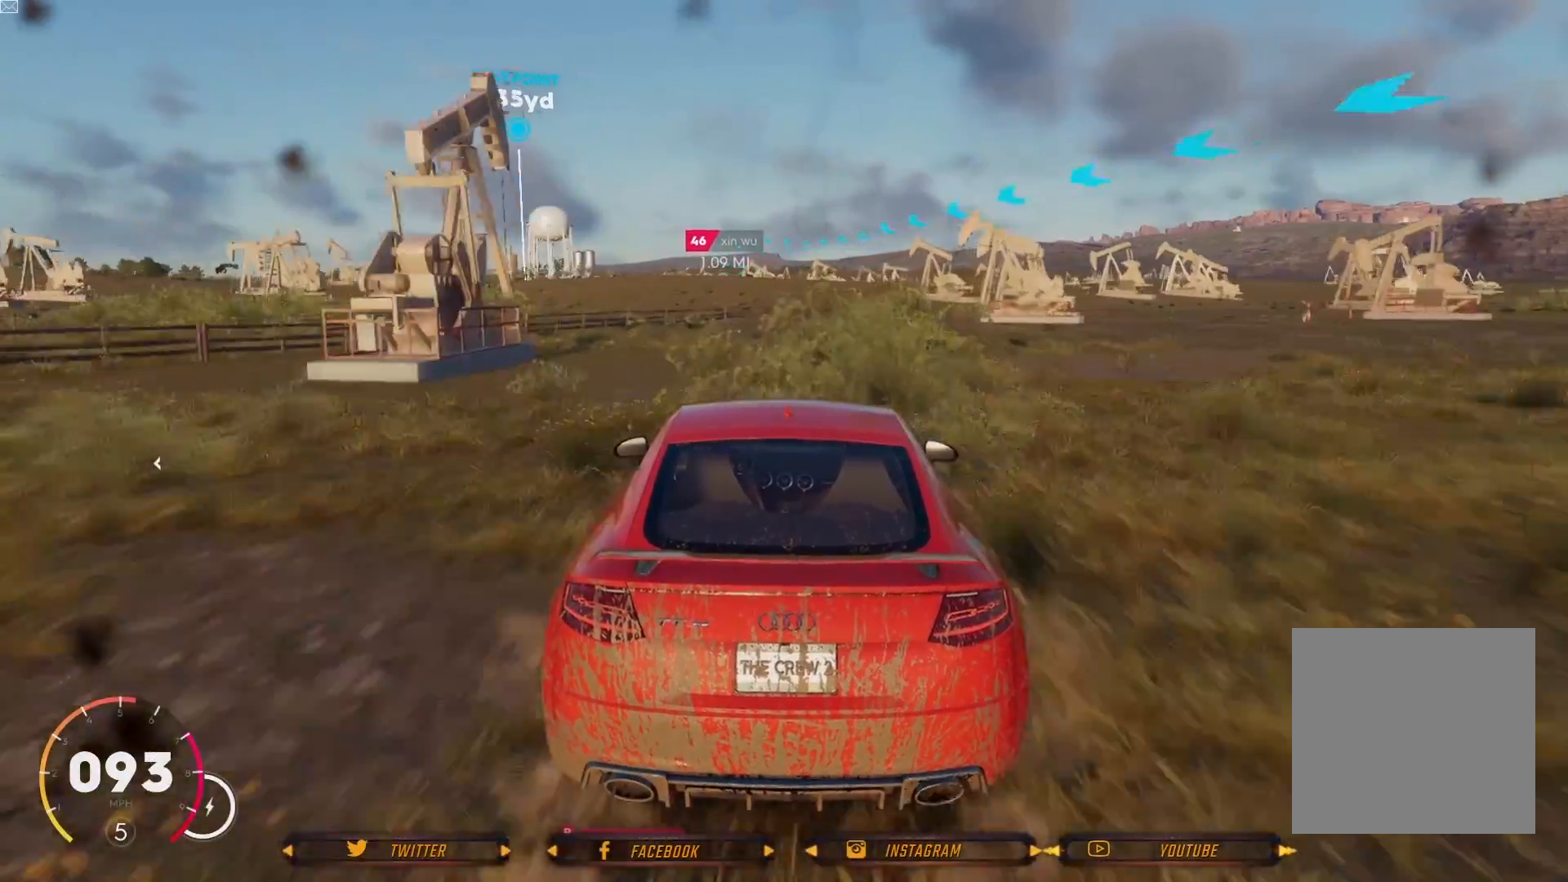
{"buttons": ["R2"], "left_stick": "center", "right_stick": "center", "events": [[166, "left_stick", "down-right"], [233, "left_stick", "center"]]}
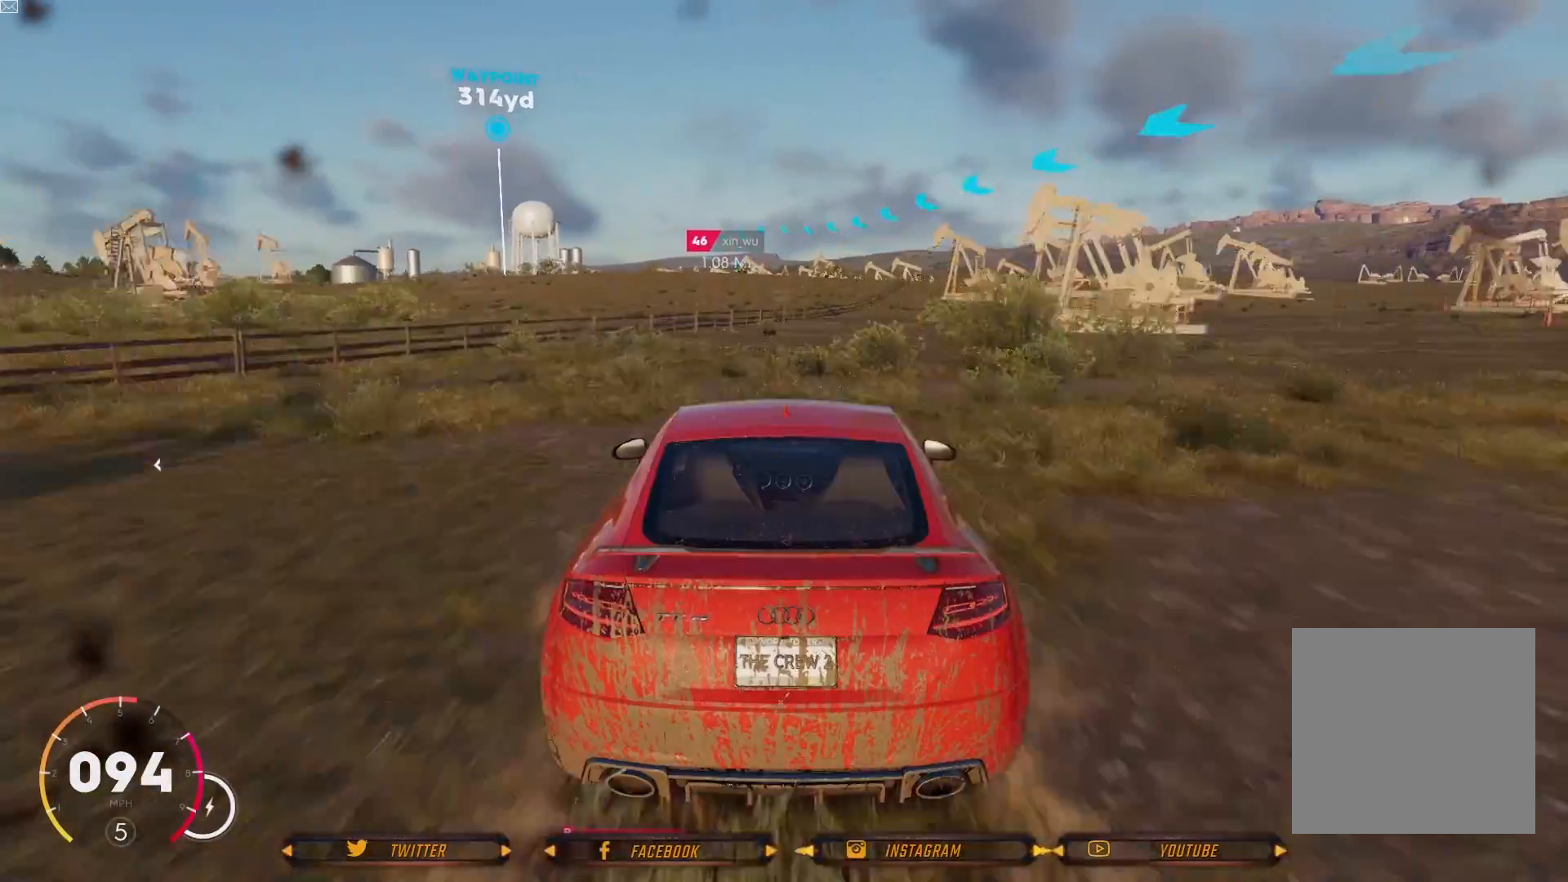
{"buttons": [], "left_stick": "left", "right_stick": "center", "events": [[134, "R2", "up"], [467, "left_stick", "left"]]}
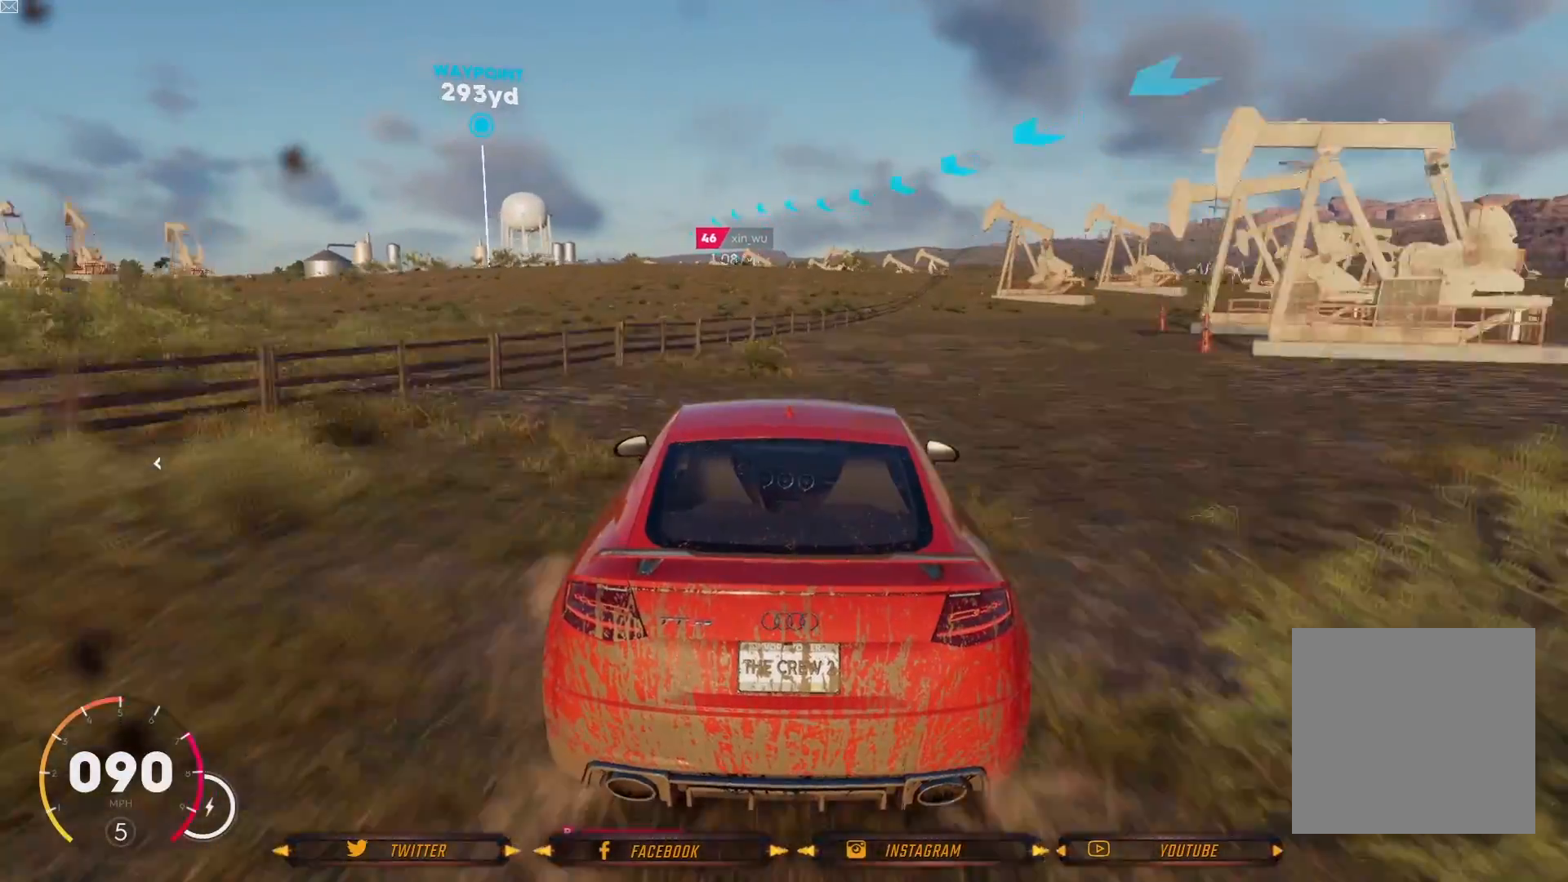
{"buttons": ["R2"], "left_stick": "center", "right_stick": "center", "events": [[66, "R2", "down"], [367, "left_stick", "center"]]}
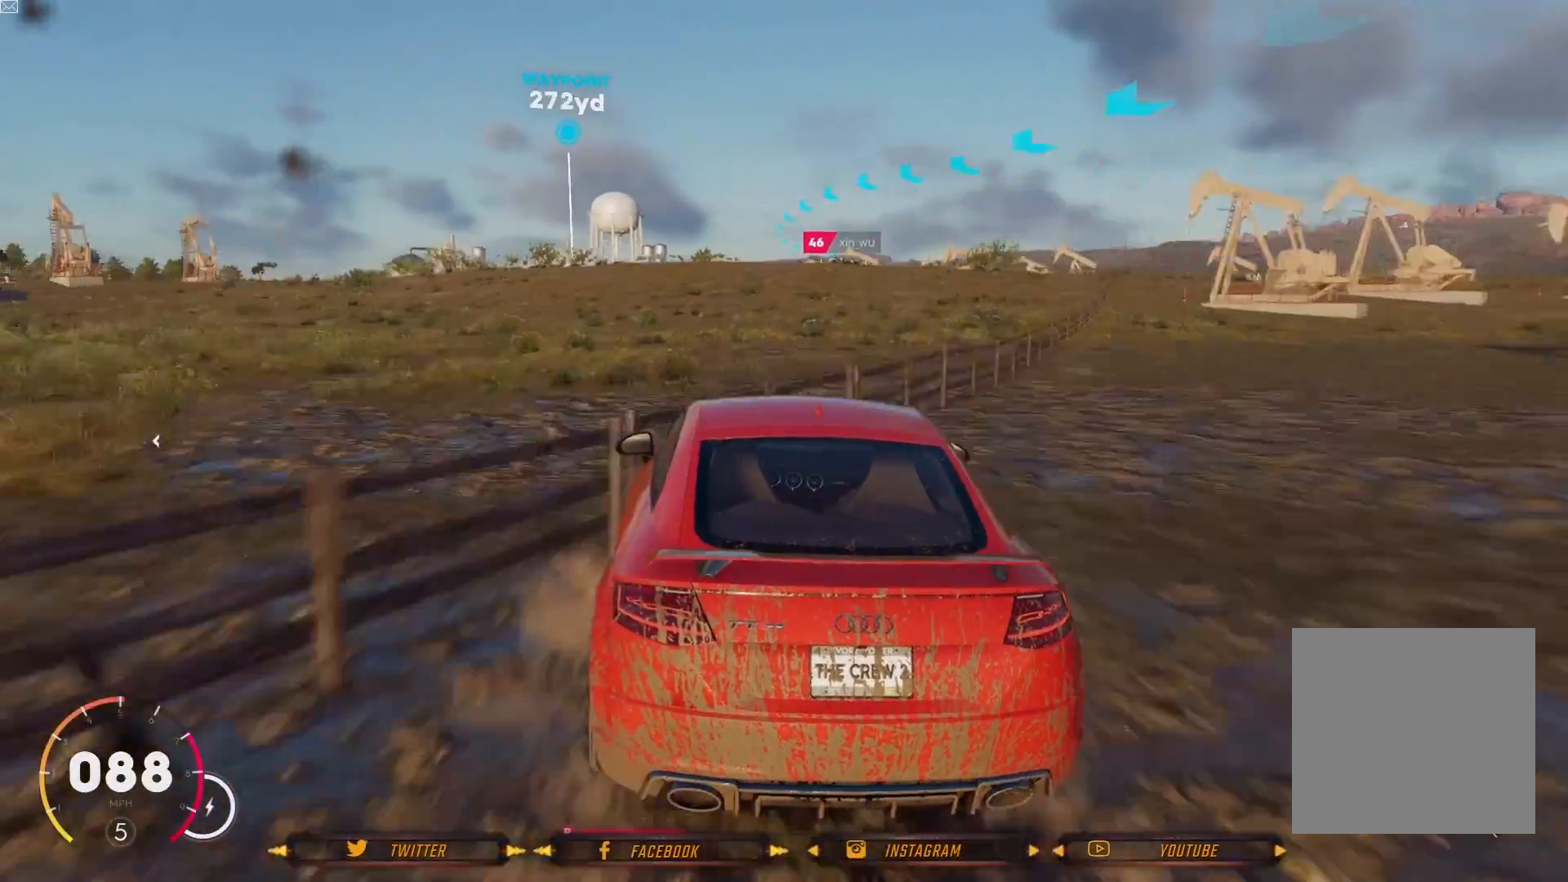
{"buttons": ["R2"], "left_stick": "center", "right_stick": "center", "events": [[200, "R2", "up"], [267, "R2", "down"]]}
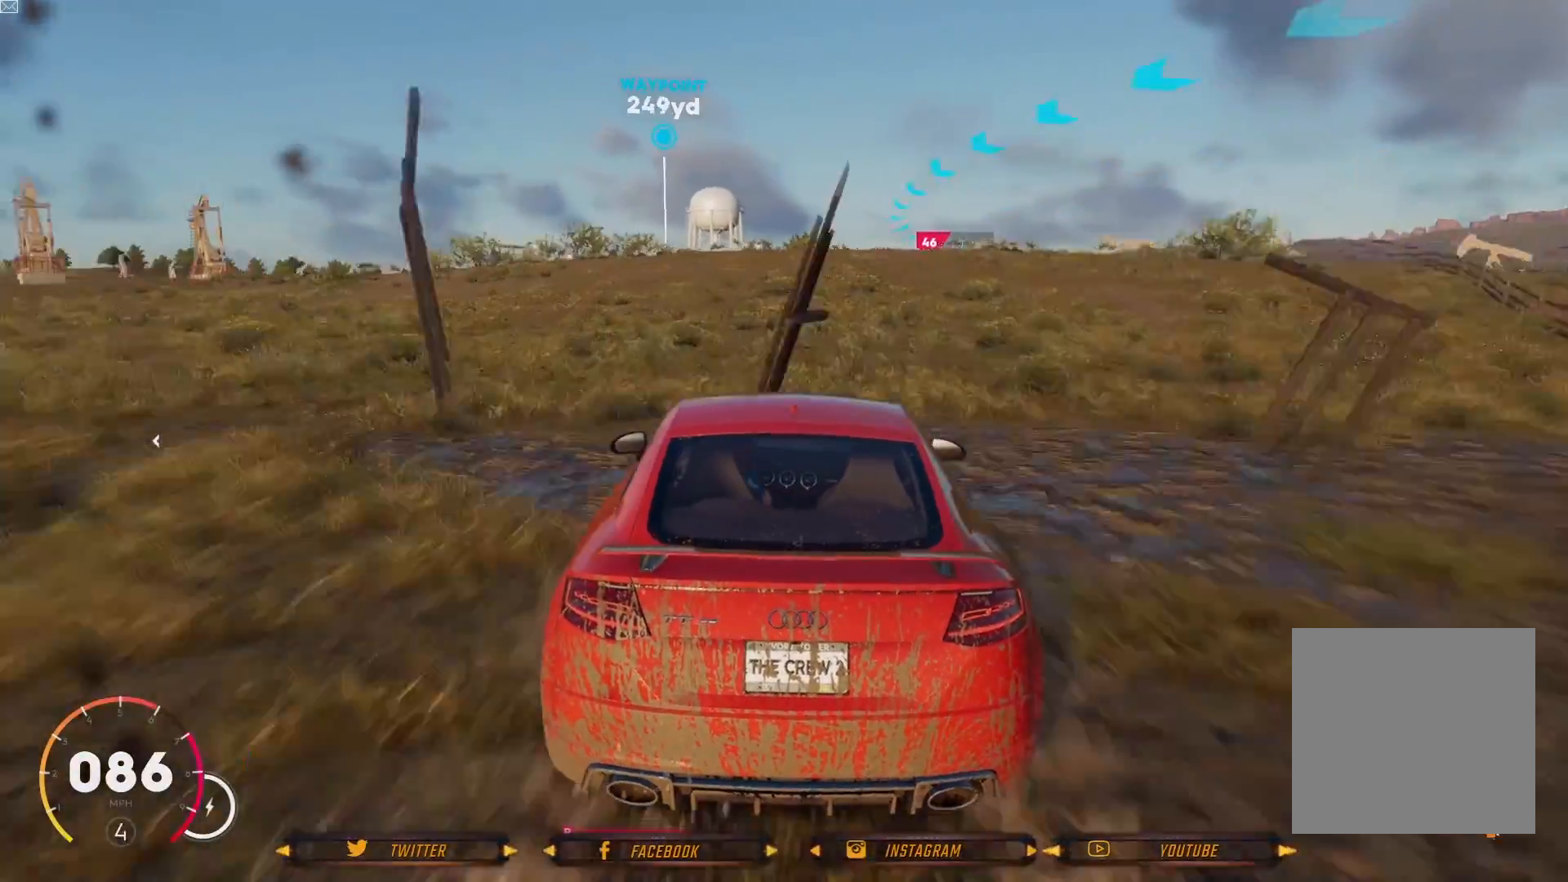
{"buttons": ["R2"], "left_stick": "center", "right_stick": "center", "events": [[233, "left_stick", "left"], [433, "left_stick", "center"]]}
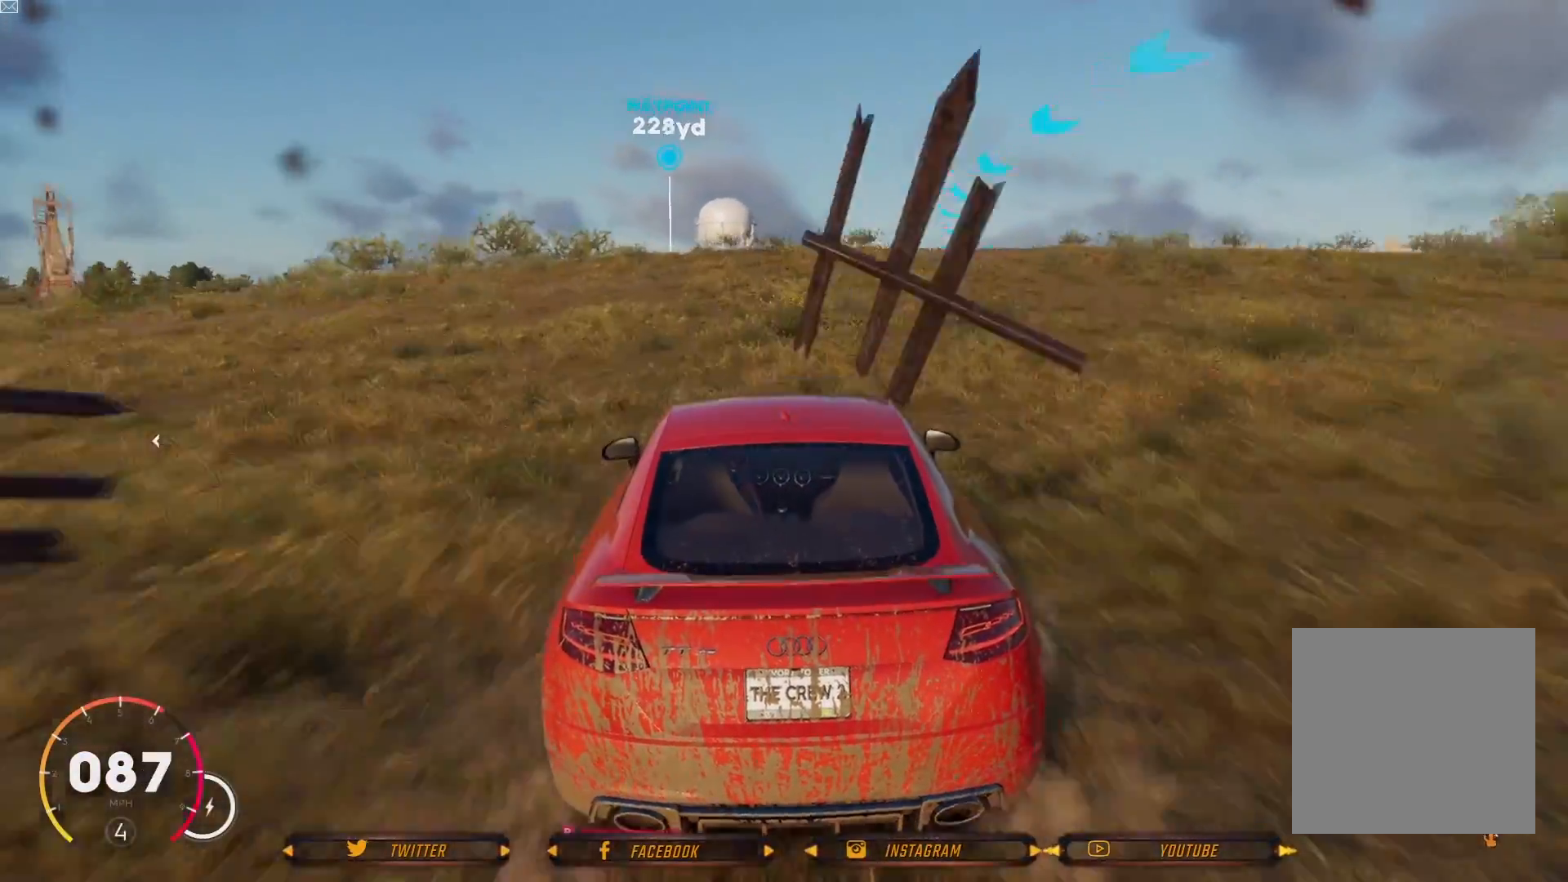
{"buttons": ["R2"], "left_stick": "center", "right_stick": "center", "events": []}
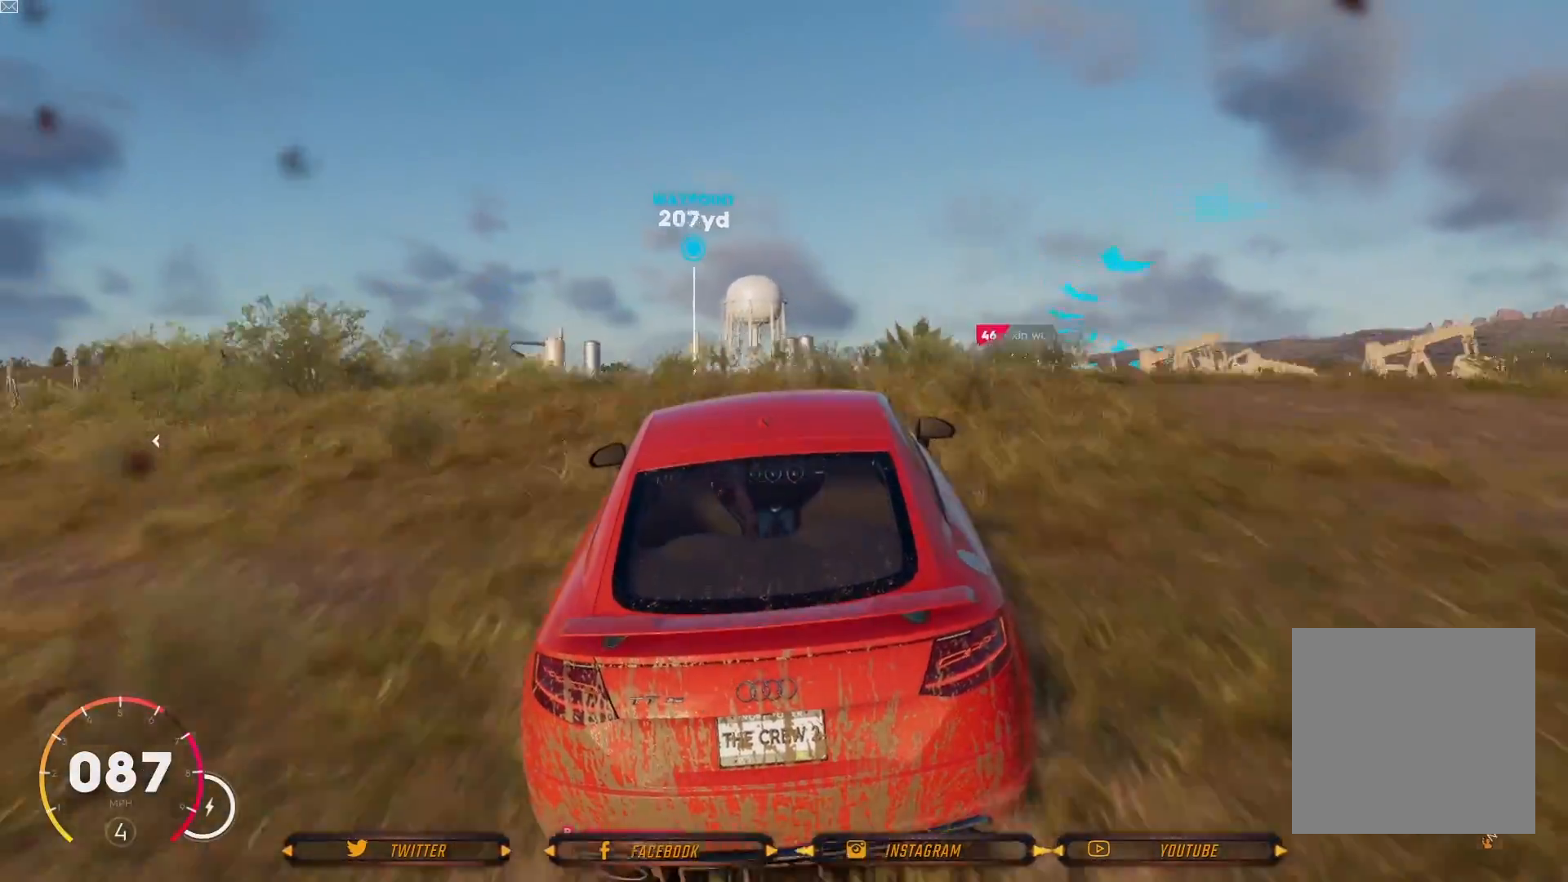
{"buttons": ["R2"], "left_stick": "center", "right_stick": "center", "events": []}
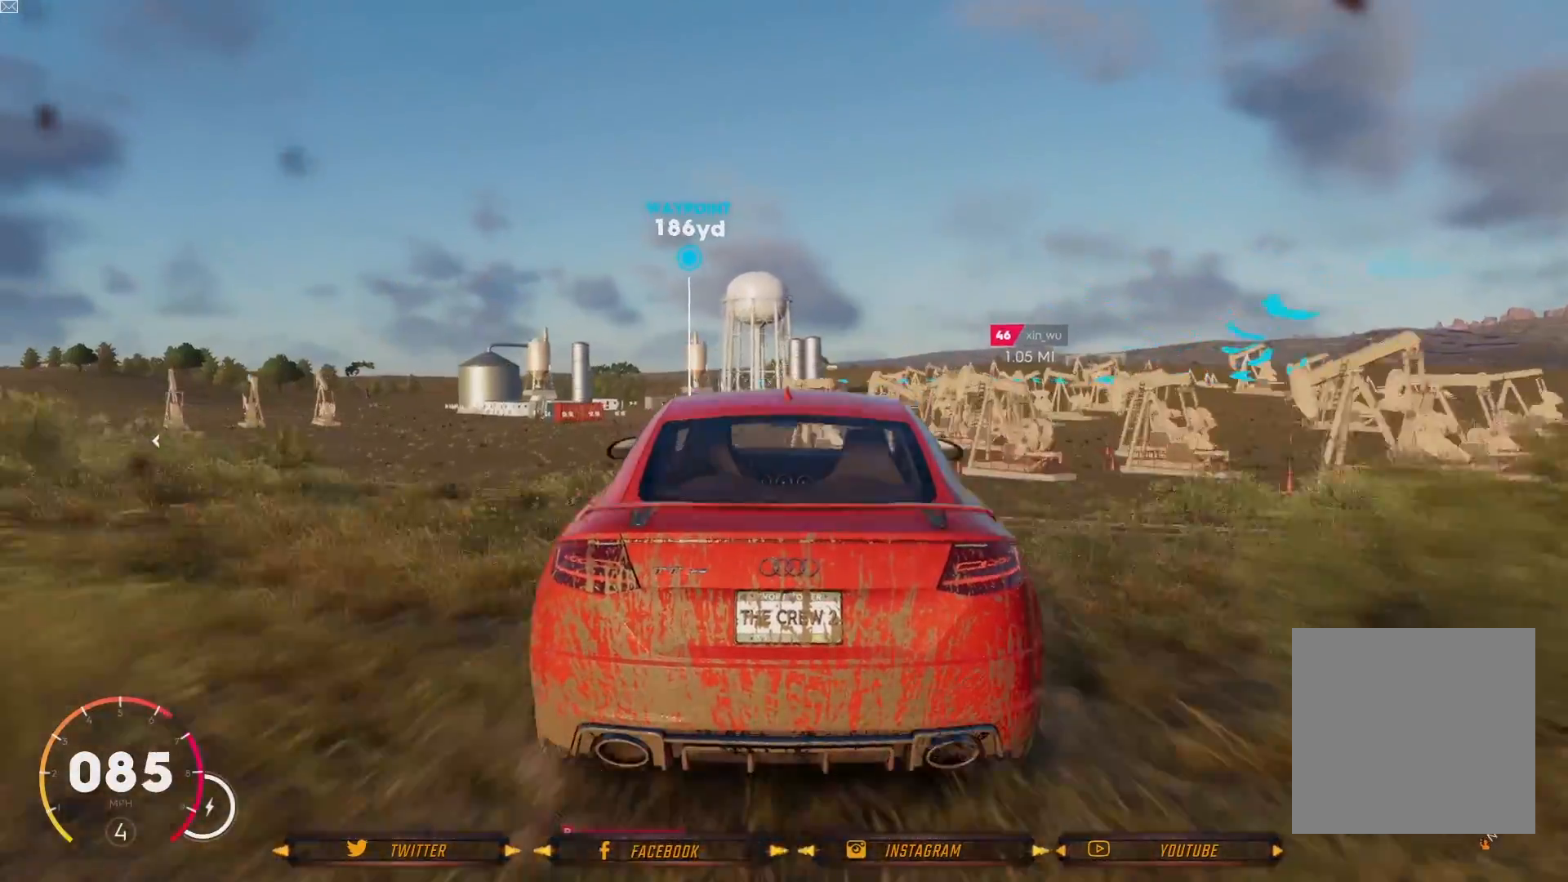
{"buttons": [], "left_stick": "left", "right_stick": "center", "events": [[67, "R2", "up"], [434, "left_stick", "left"]]}
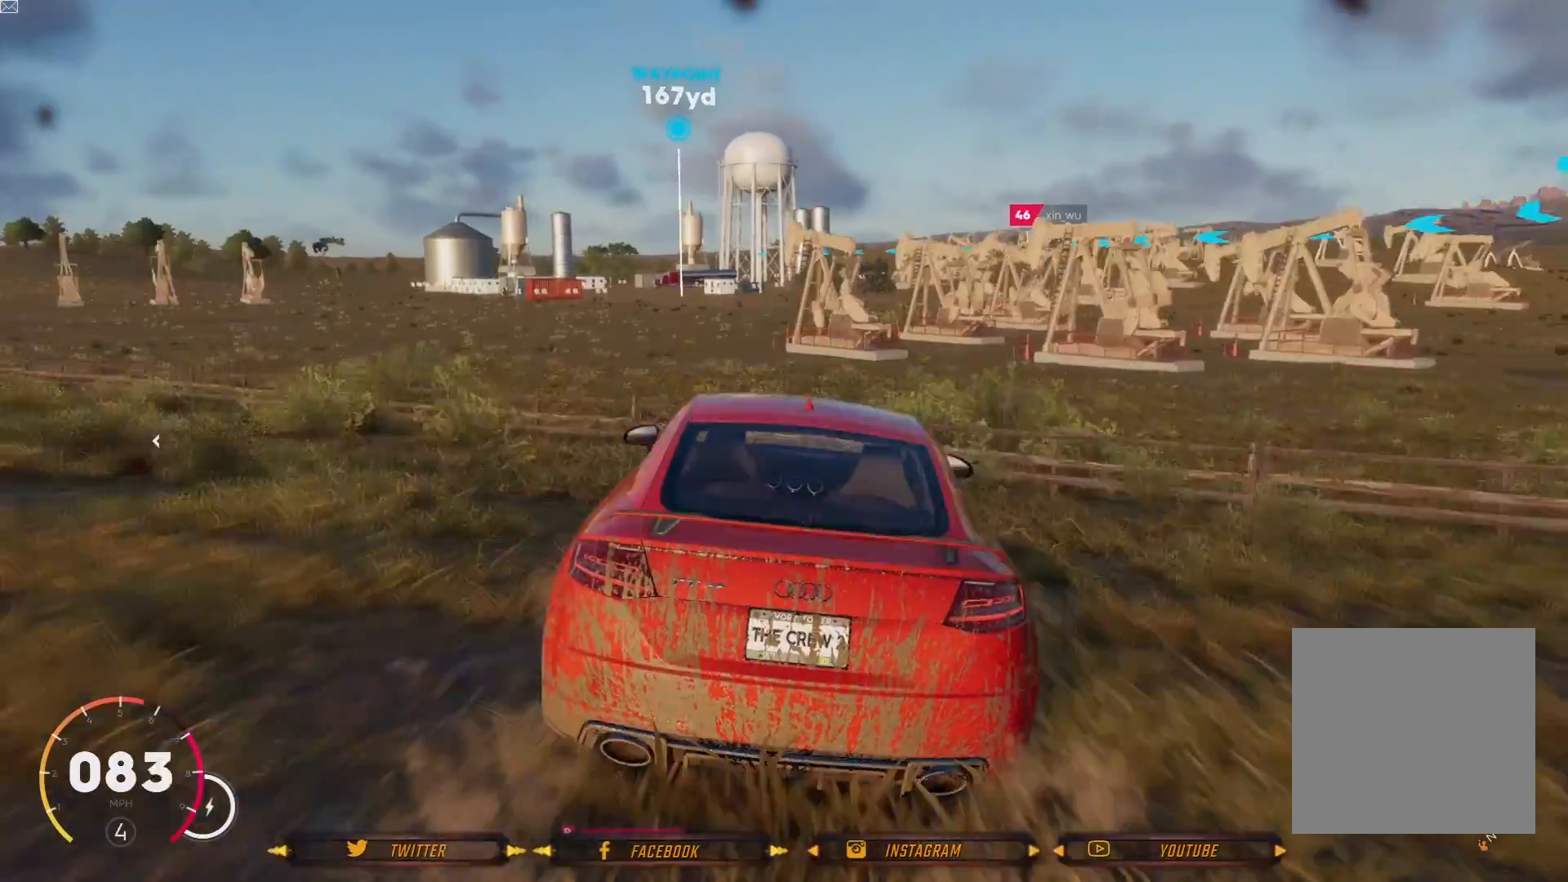
{"buttons": [], "left_stick": "left", "right_stick": "center", "events": [[233, "left_stick", "center"], [433, "left_stick", "left"]]}
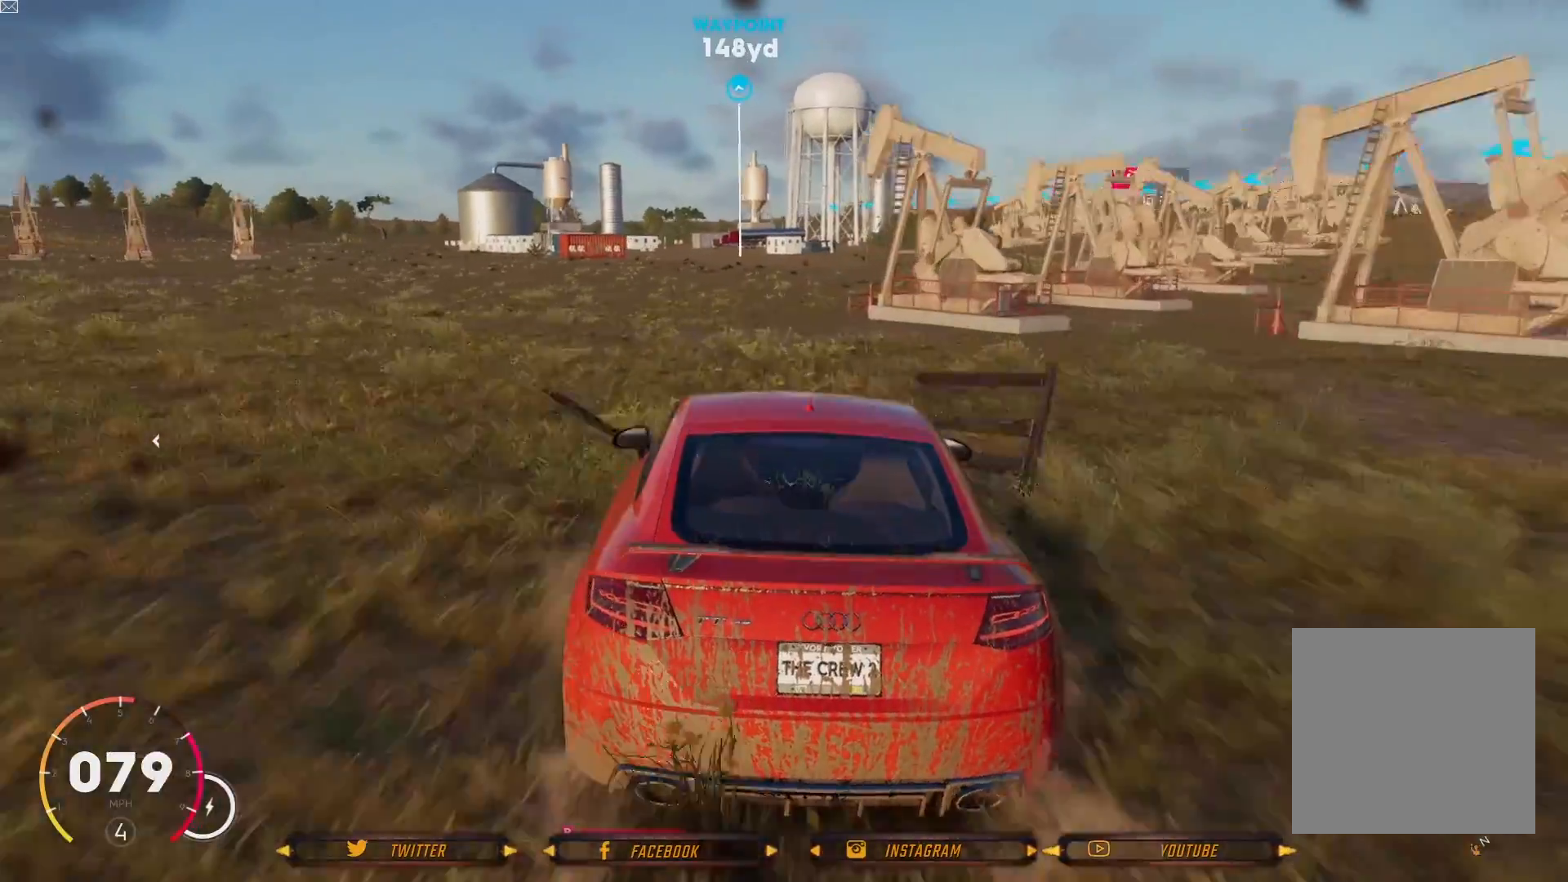
{"buttons": ["R2"], "left_stick": "center", "right_stick": "center", "events": [[134, "left_stick", "center"], [200, "R2", "down"]]}
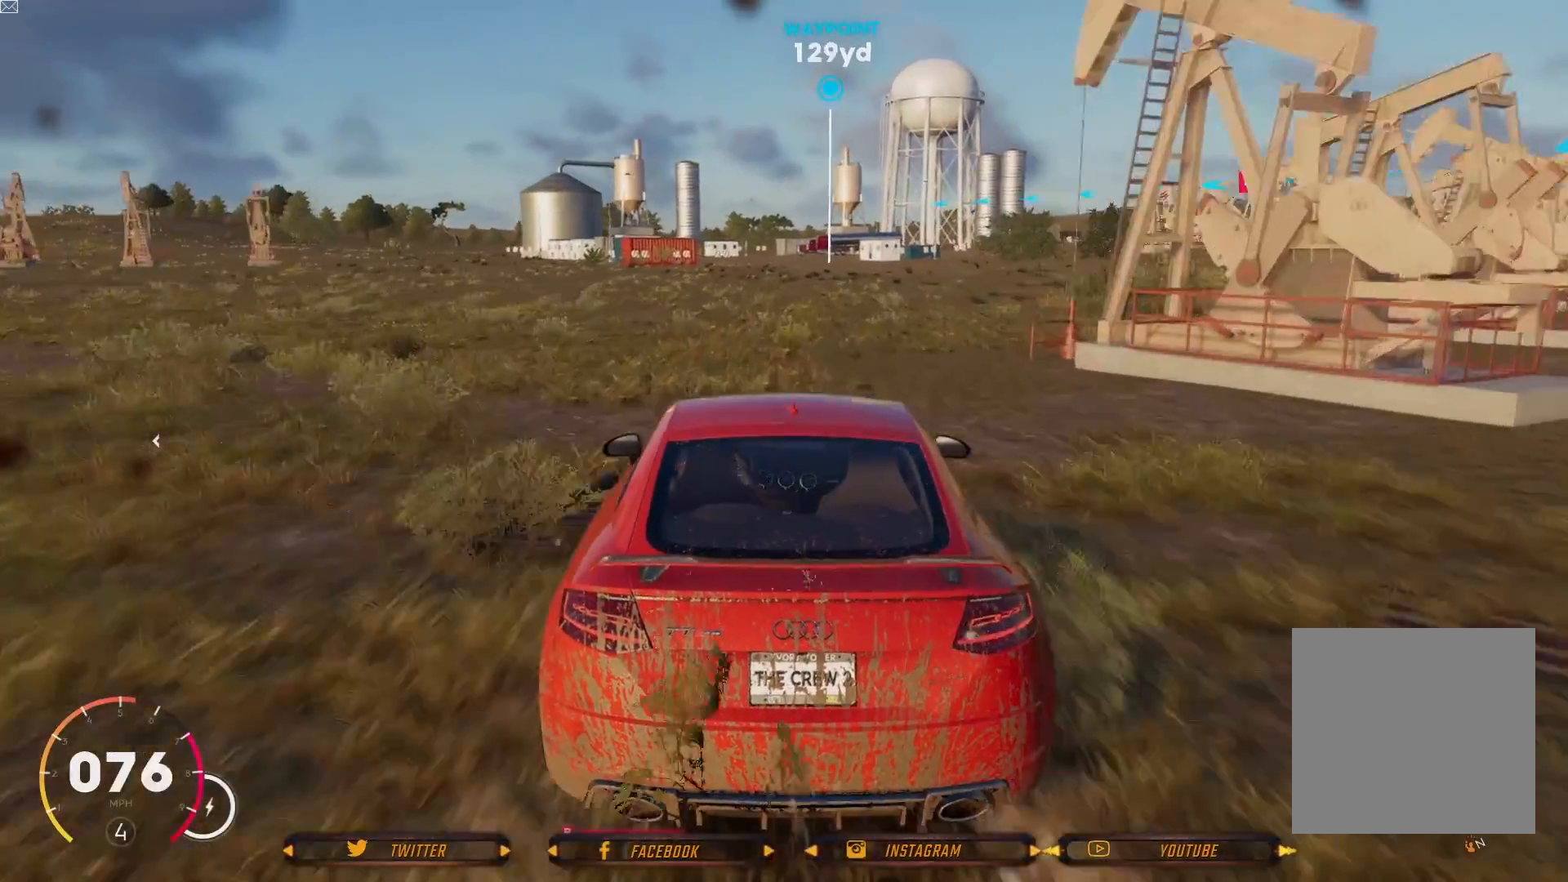
{"buttons": ["R2"], "left_stick": "center", "right_stick": "center", "events": []}
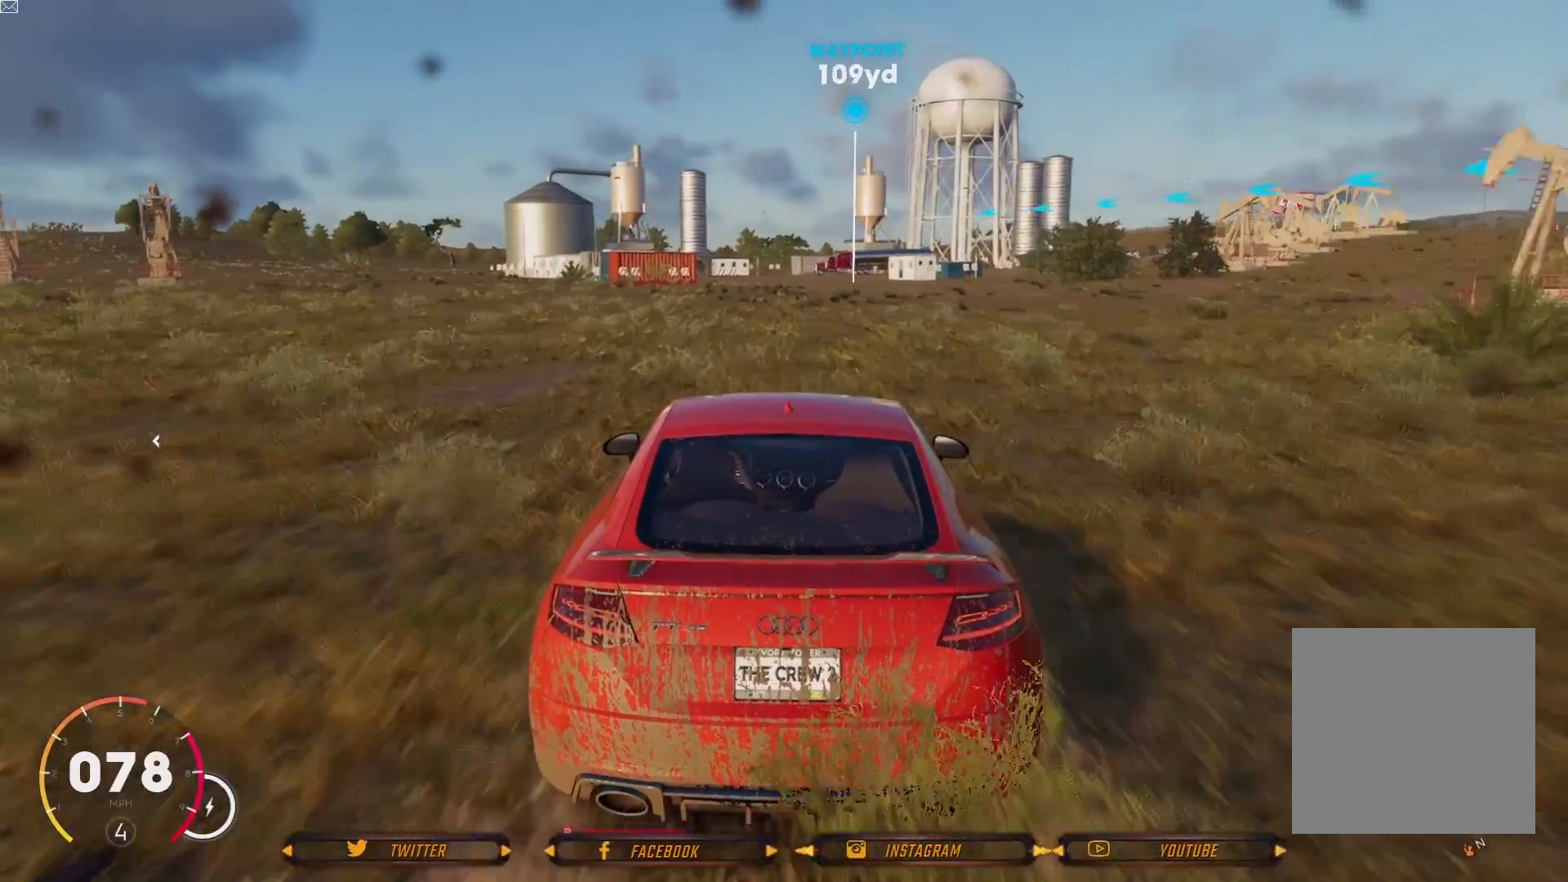
{"buttons": [], "left_stick": "center", "right_stick": "center", "events": [[300, "left_stick", "right"], [400, "R2", "up"], [501, "left_stick", "center"]]}
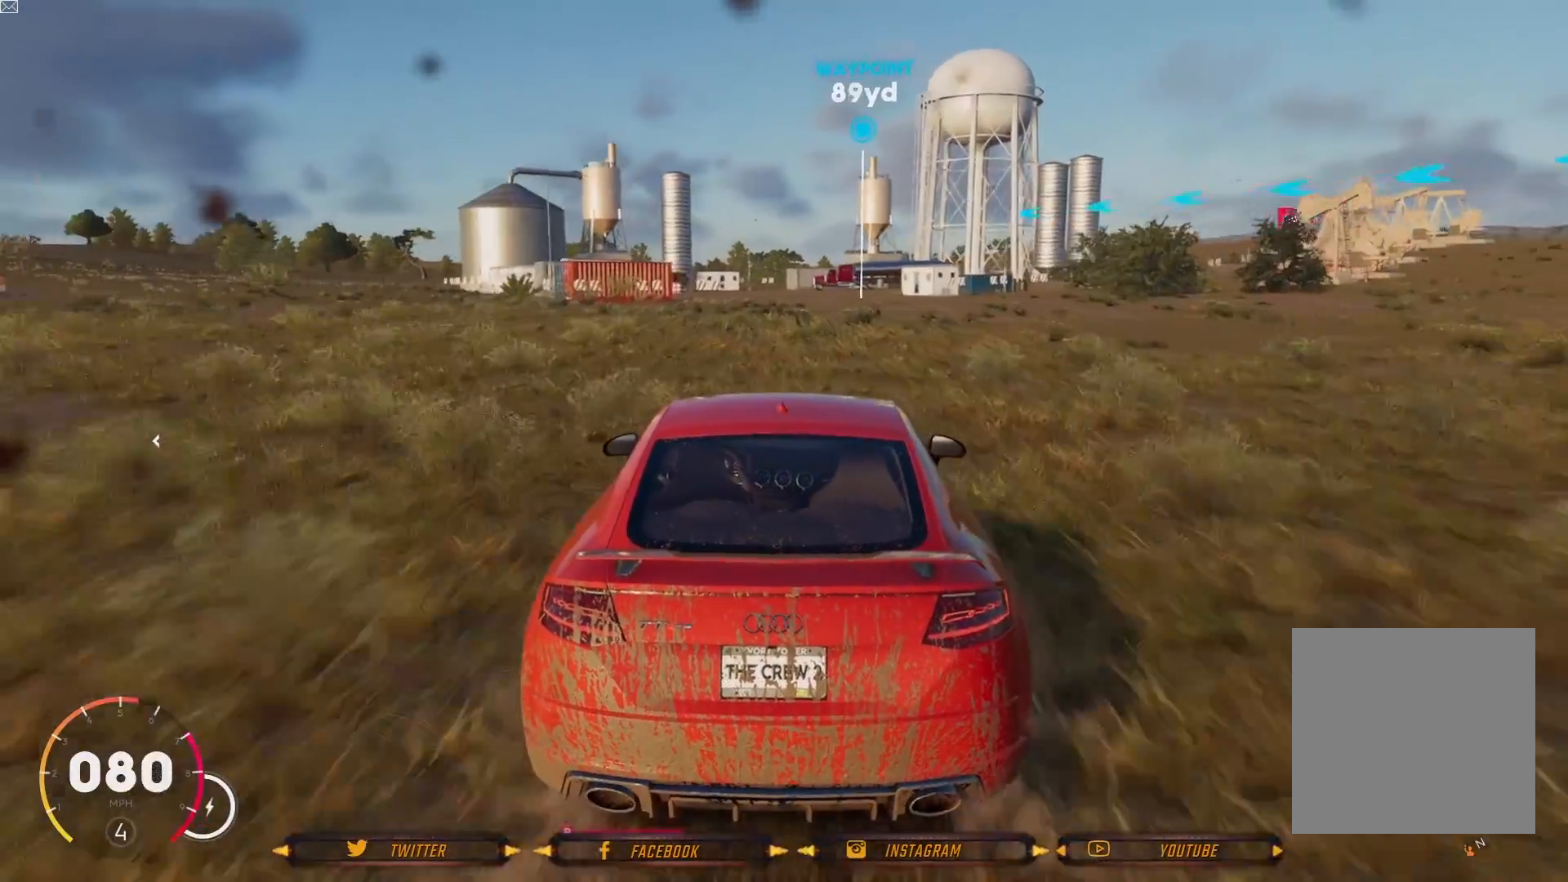
{"buttons": [], "left_stick": "center", "right_stick": "center", "events": []}
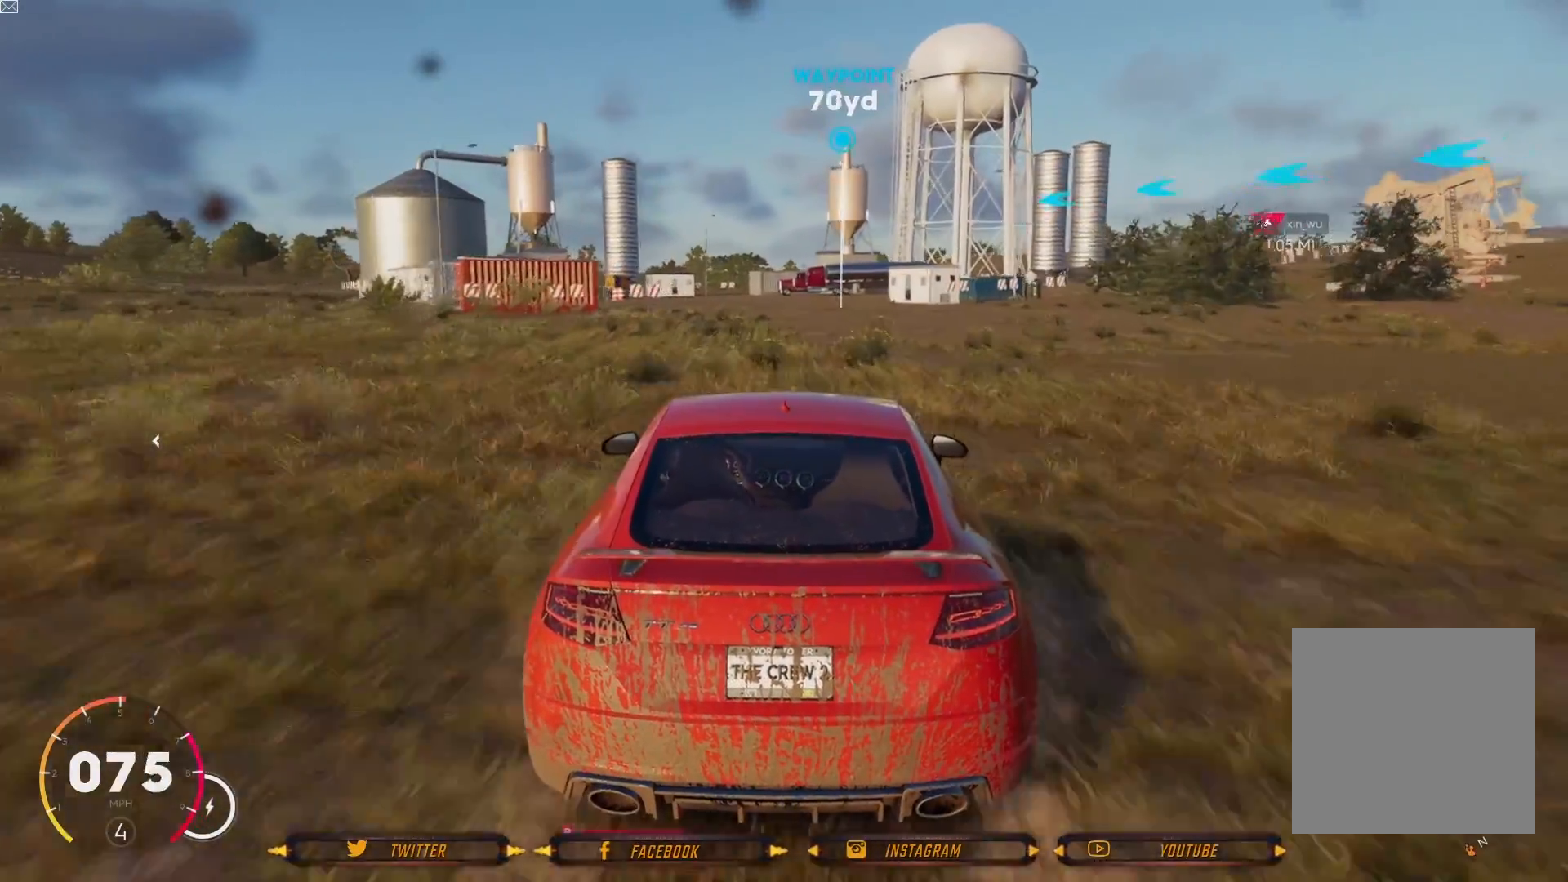
{"buttons": [], "left_stick": "center", "right_stick": "center", "events": []}
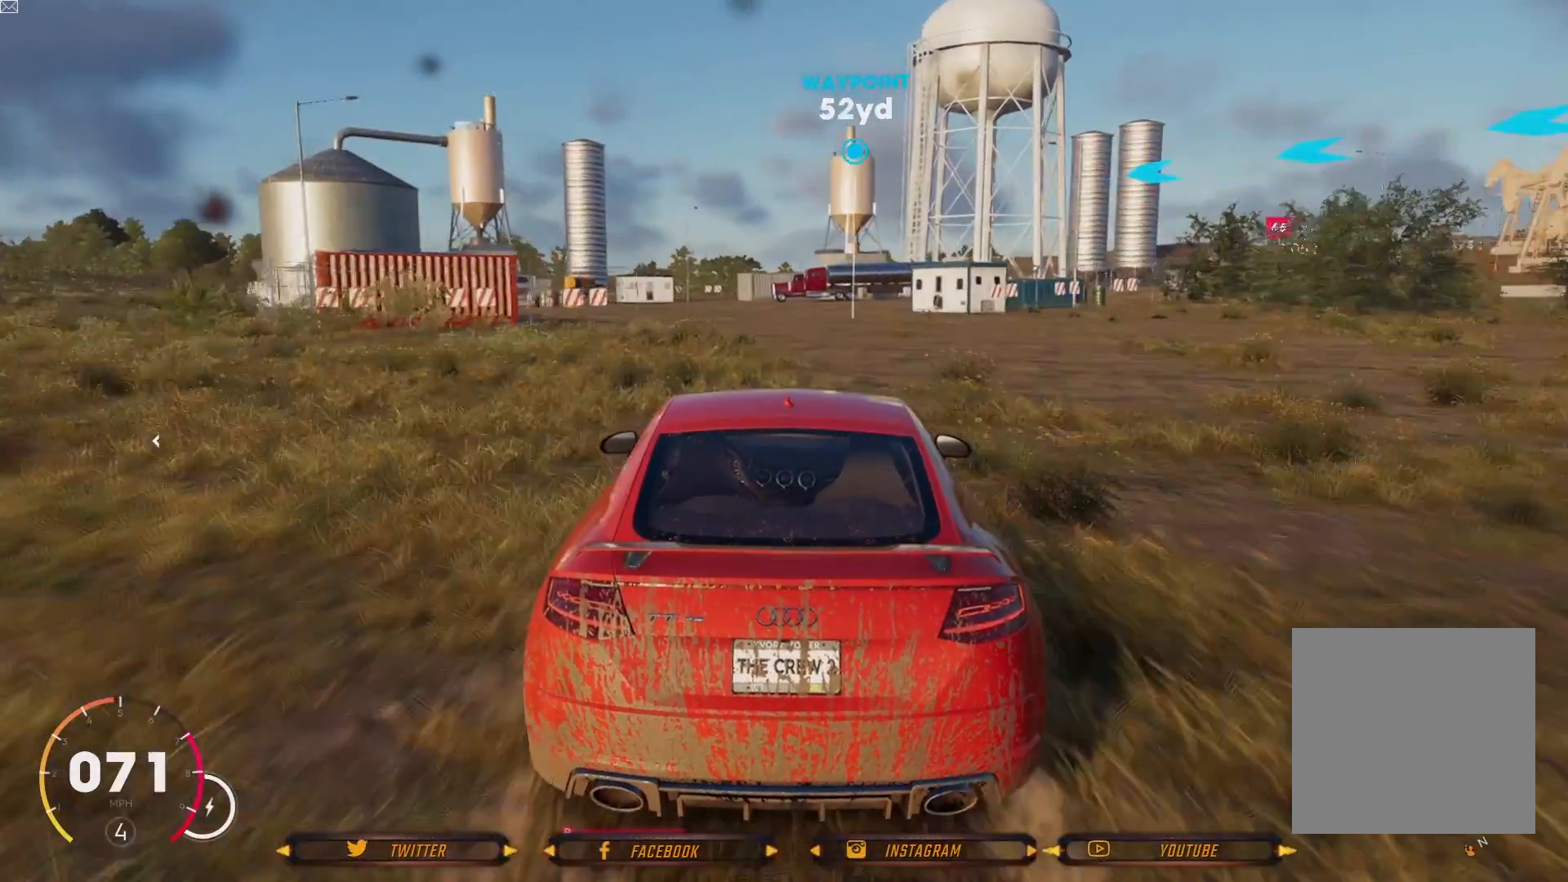
{"buttons": [], "left_stick": "center", "right_stick": "center", "events": []}
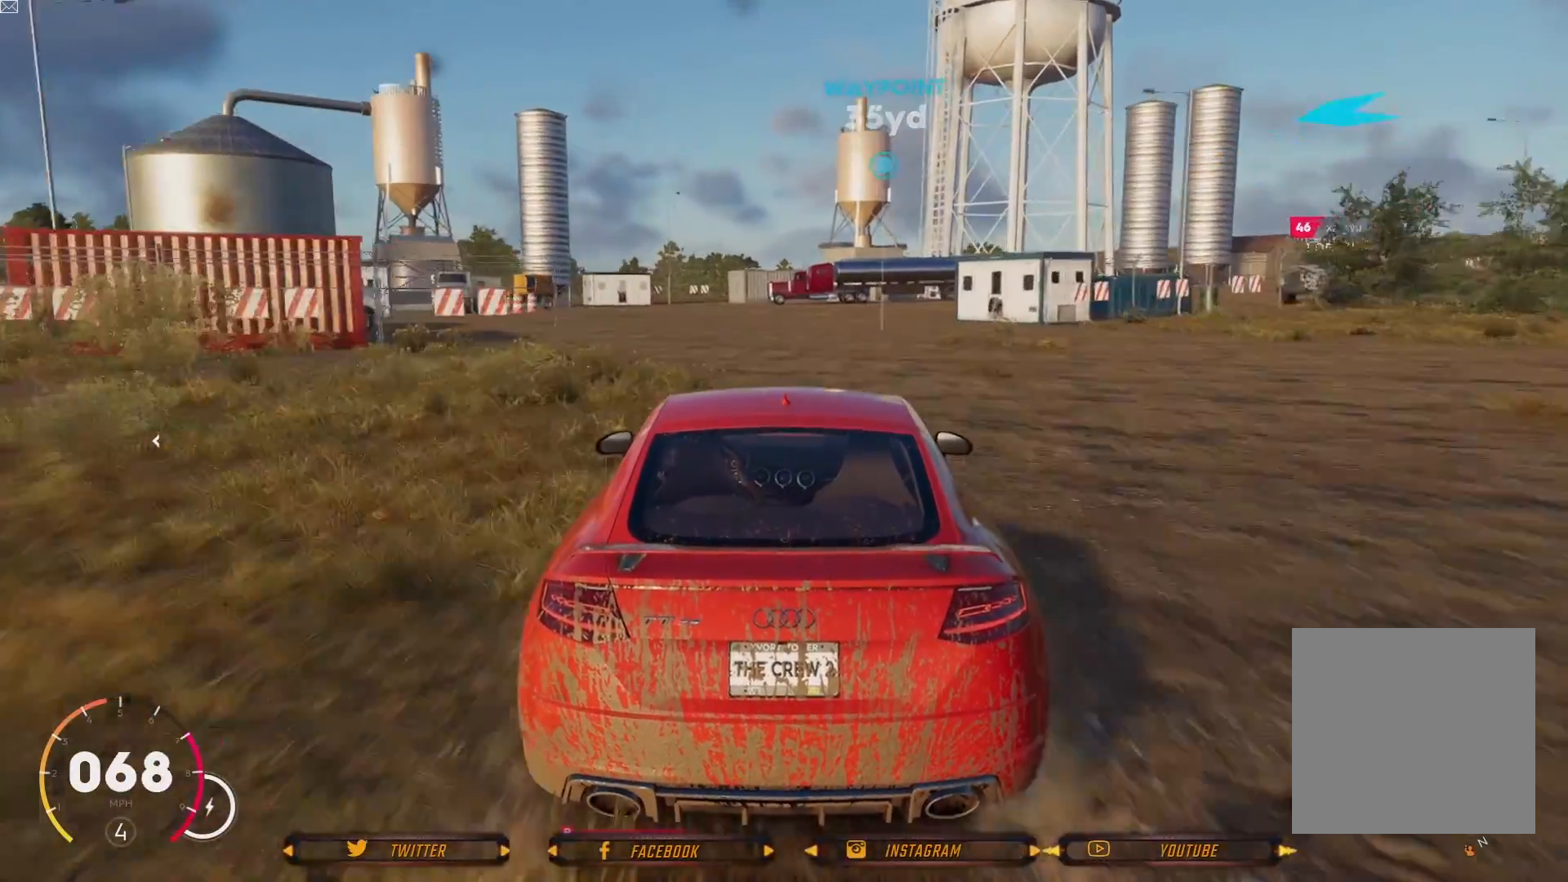
{"buttons": [], "left_stick": "center", "right_stick": "center", "events": []}
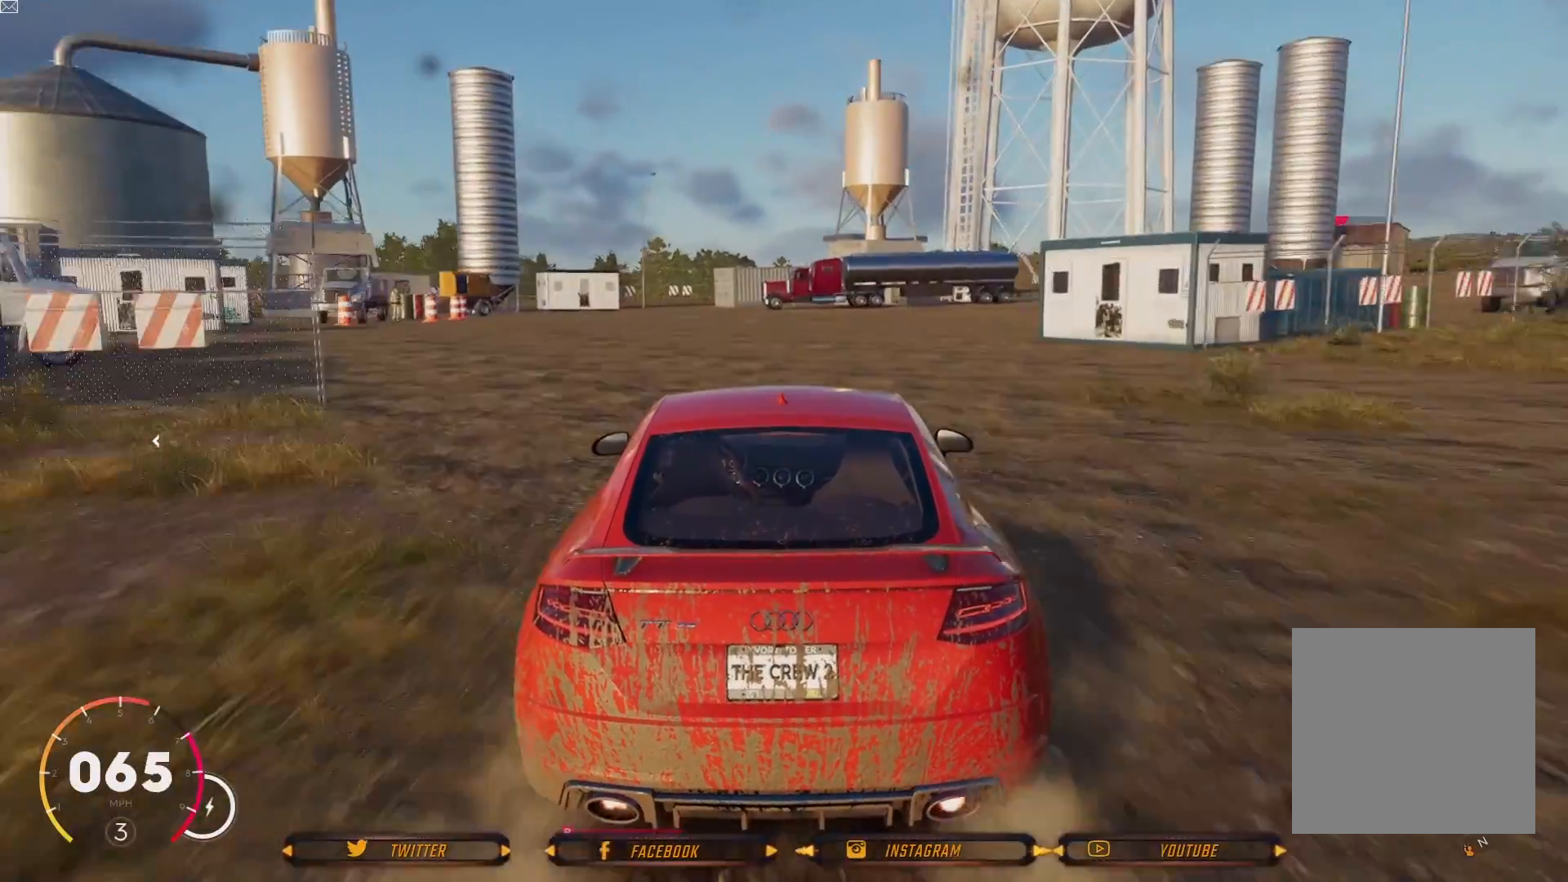
{"buttons": ["L2"], "left_stick": "center", "right_stick": "center", "events": [[66, "L2", "down"]]}
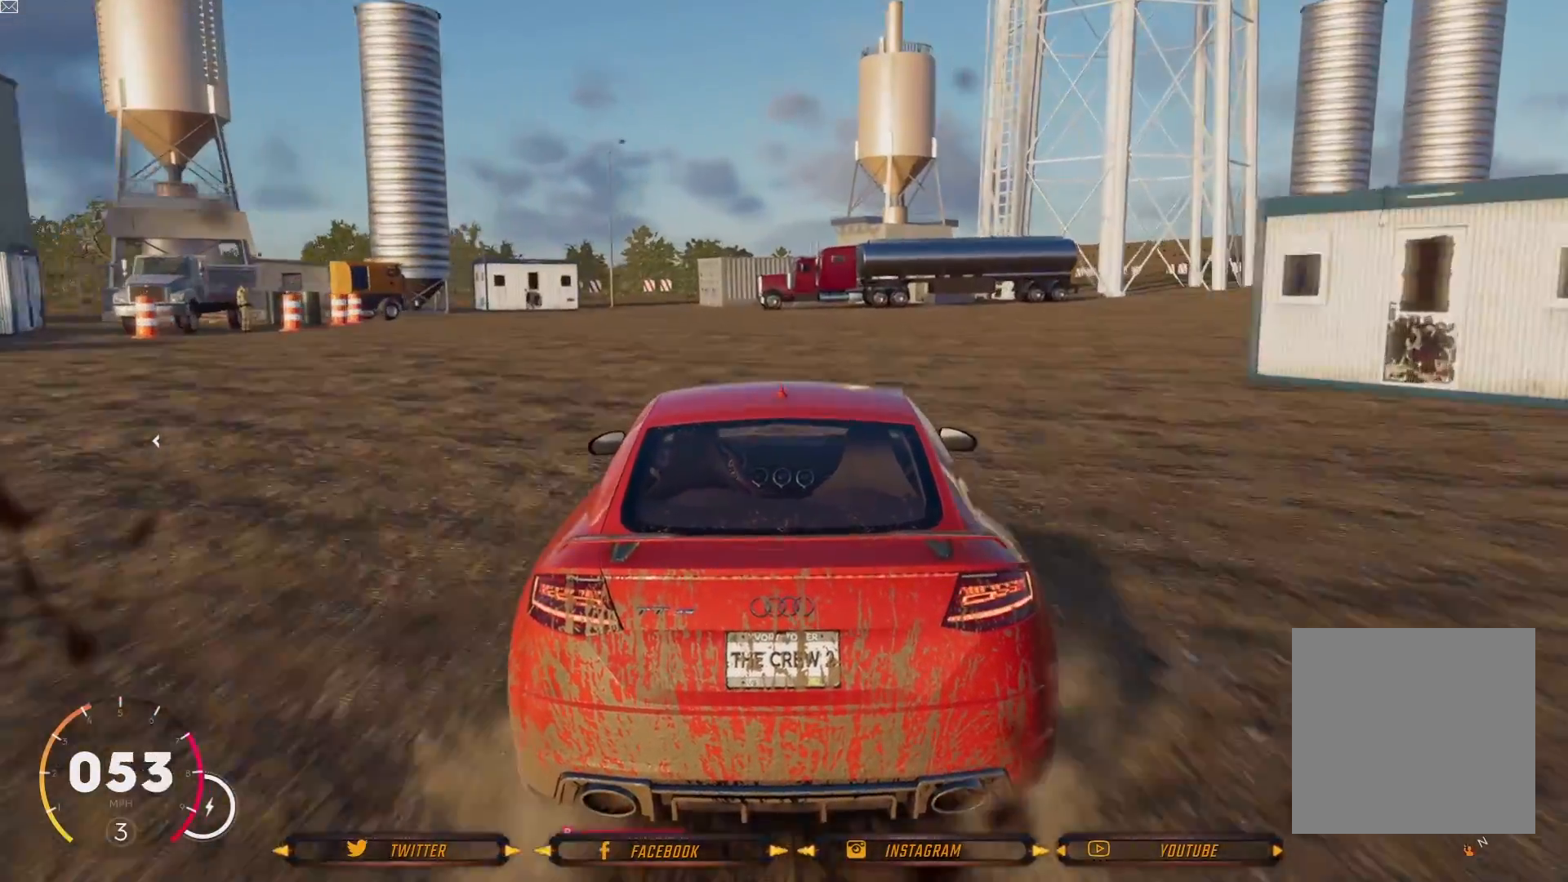
{"buttons": ["L2"], "left_stick": "center", "right_stick": "center", "events": []}
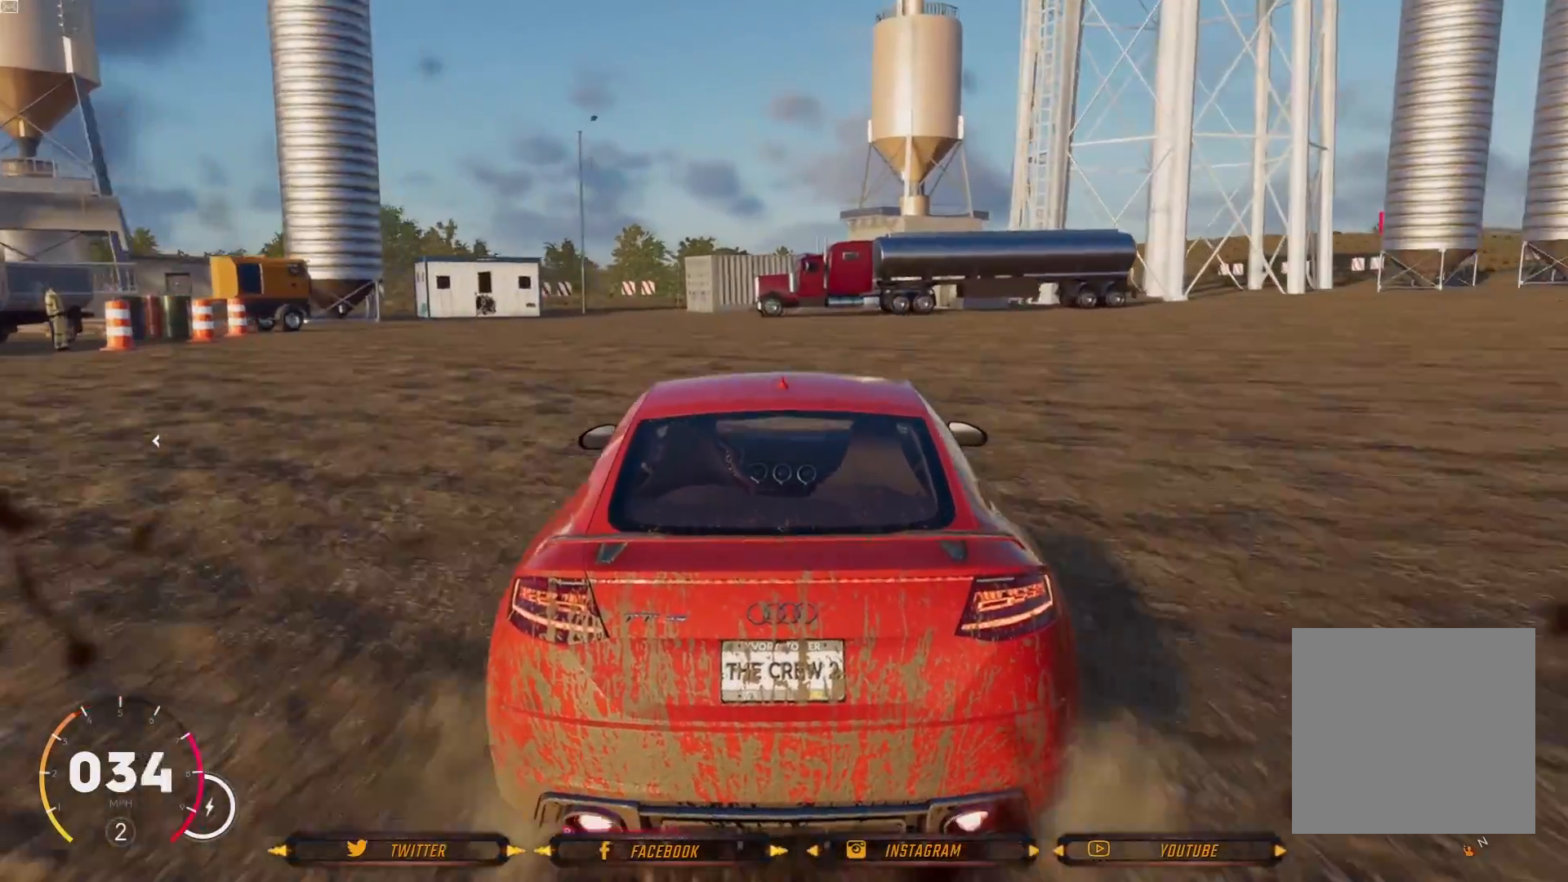
{"buttons": ["L2"], "left_stick": "center", "right_stick": "center", "events": []}
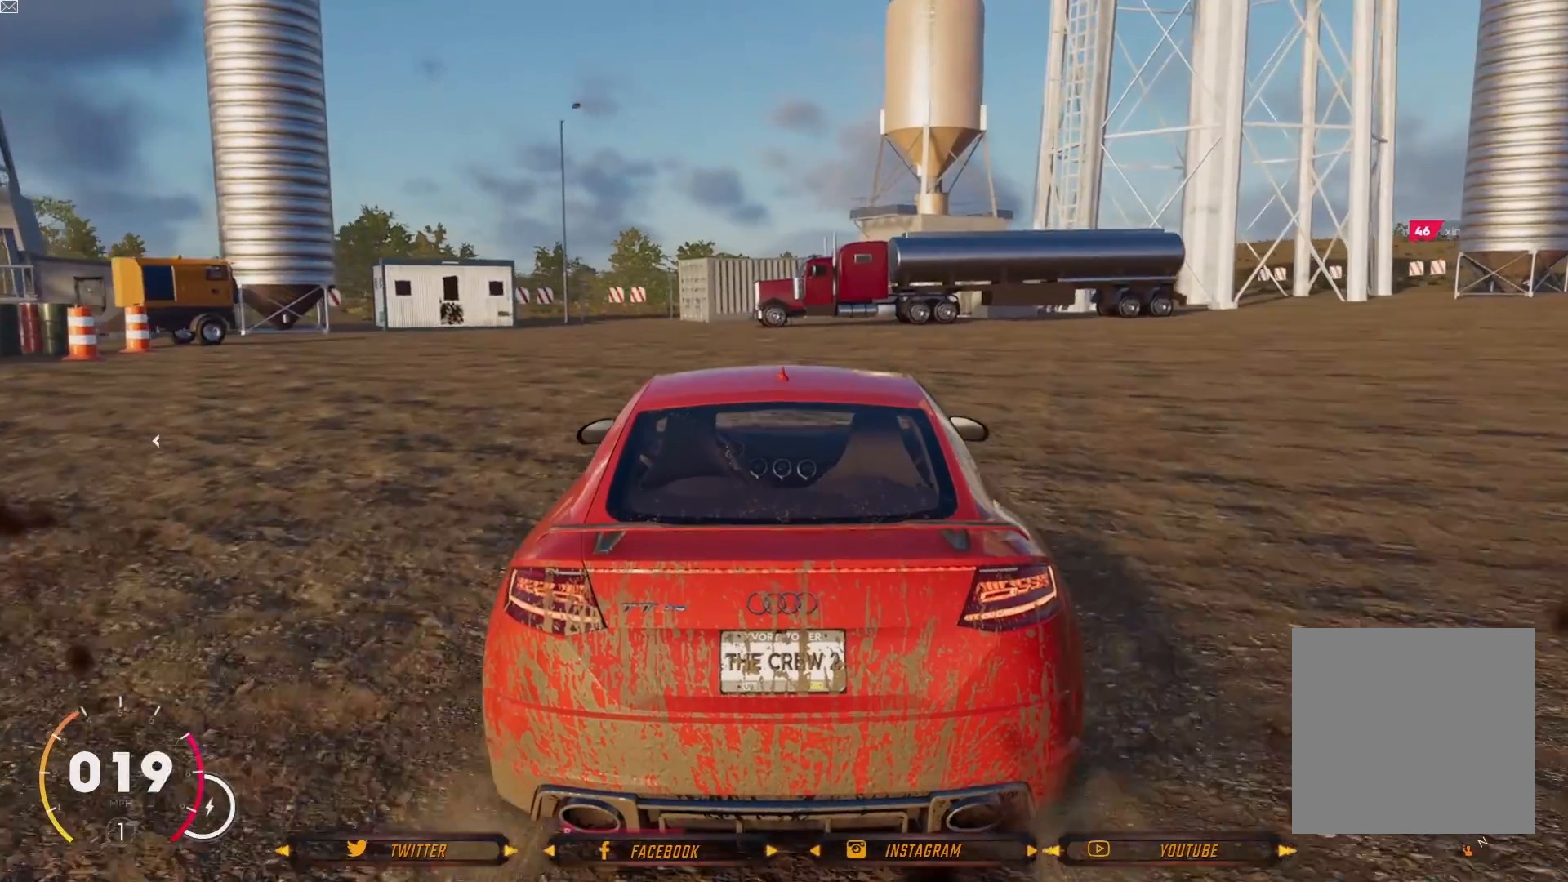
{"buttons": ["L2"], "left_stick": "center", "right_stick": "center", "events": []}